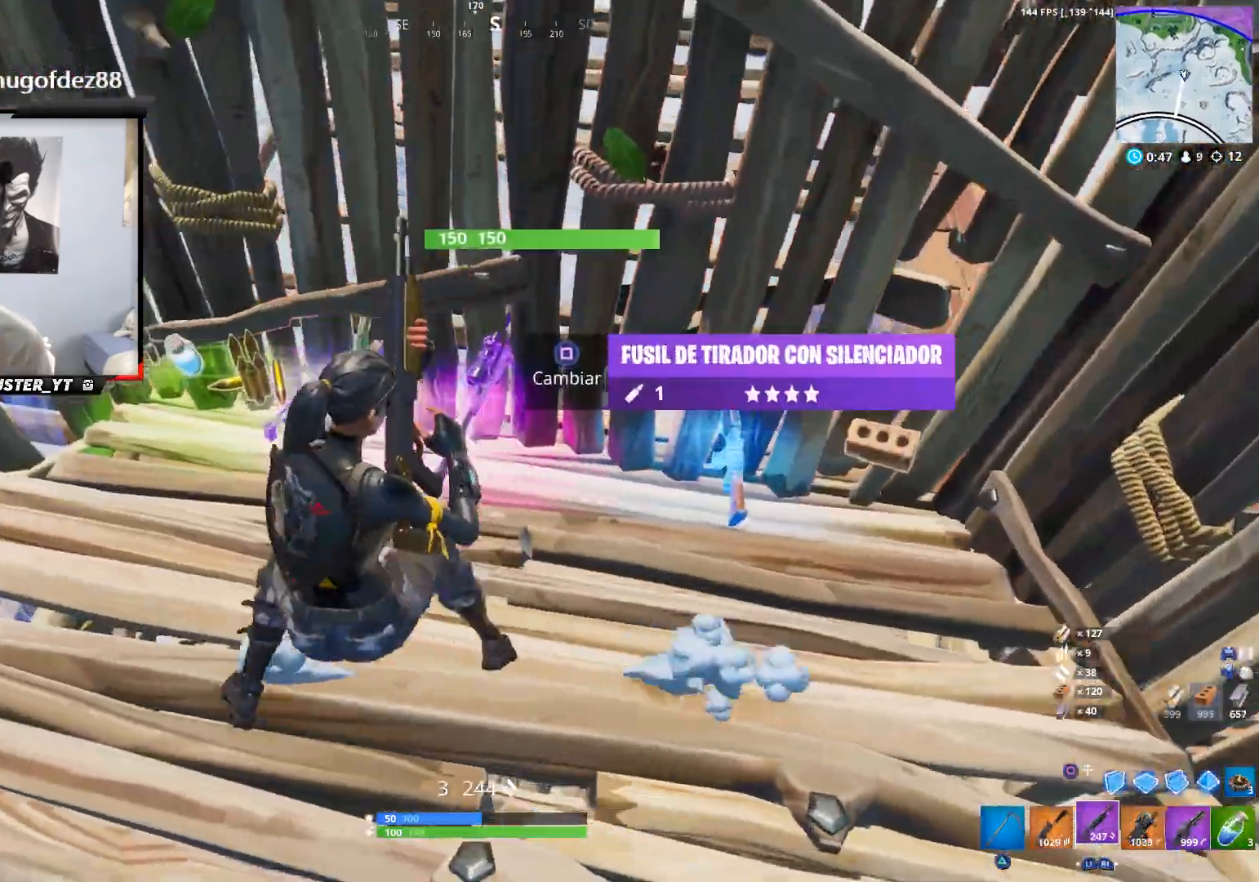
Gameplay with a controller (PlayStation layout); each line is a JSON object with the inputs held at the frame after it. "events" lists button and stick changes between this image and that frame as [ms after this image, input, new state], when the widget could be followed in between.
{"buttons": [], "left_stick": "up-left", "right_stick": "center", "events": [[33, "right_stick", "center"], [200, "right_stick", "left"], [333, "left_stick", "up-left"], [367, "right_stick", "center"]]}
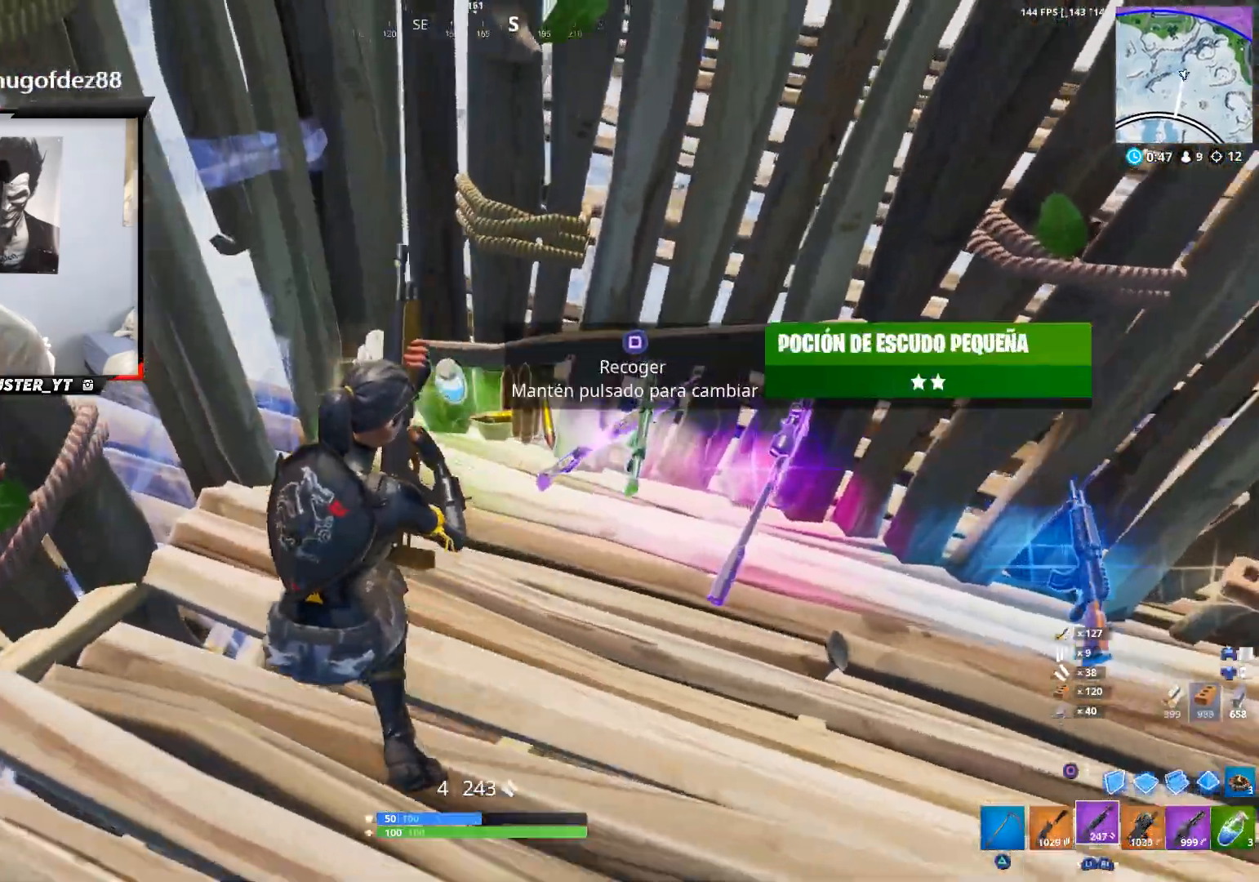
{"buttons": [], "left_stick": "right", "right_stick": "center", "events": [[67, "TRIANGLE", "down"], [67, "left_stick", "up"], [133, "TRIANGLE", "up"], [167, "left_stick", "center"], [233, "SQUARE", "down"], [233, "left_stick", "left"], [300, "left_stick", "down"], [333, "SQUARE", "up"], [400, "SQUARE", "down"], [400, "left_stick", "right"], [467, "SQUARE", "up"]]}
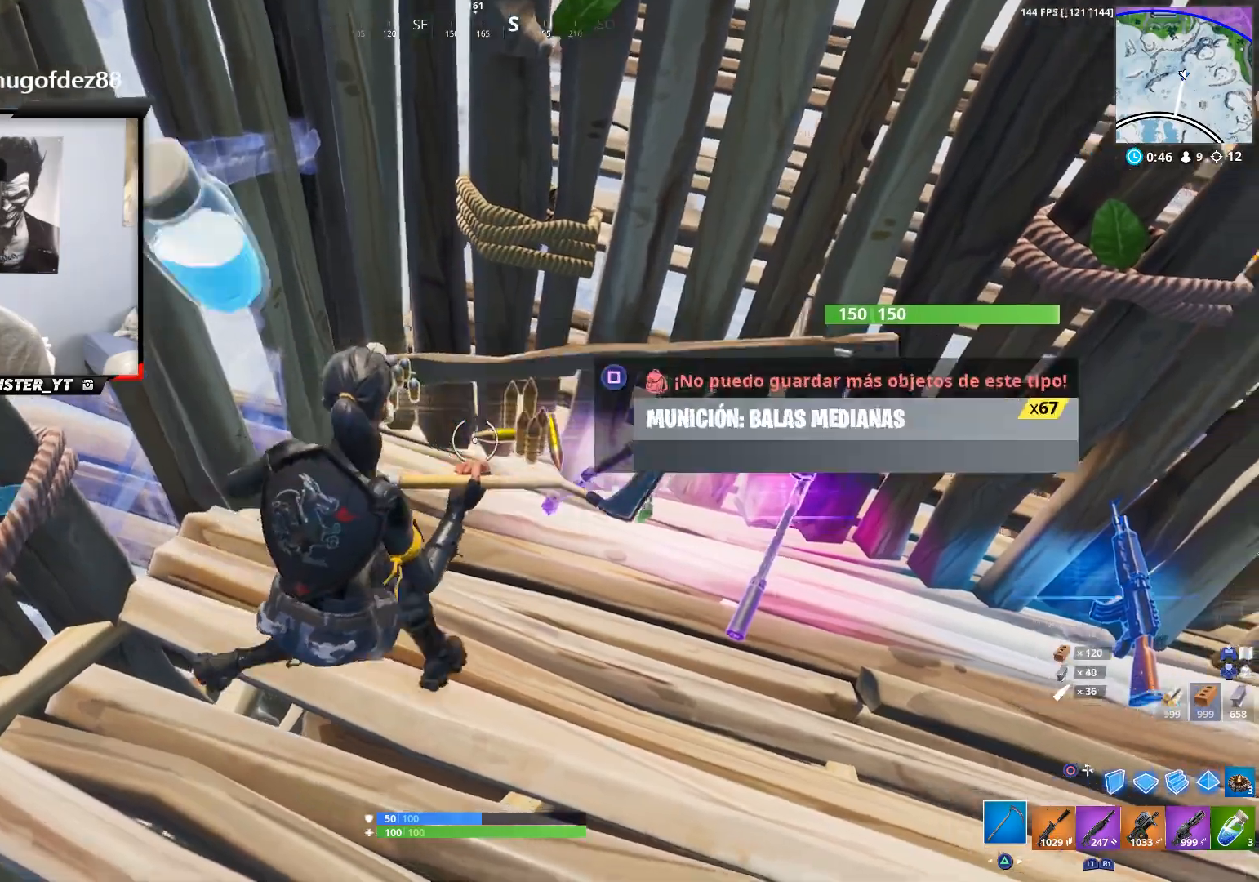
{"buttons": ["CROSS"], "left_stick": "right", "right_stick": "center", "events": [[33, "SQUARE", "down"], [67, "SQUARE", "up"], [200, "SQUARE", "down"], [233, "SQUARE", "up"], [233, "left_stick", "left"], [300, "SQUARE", "down"], [400, "SQUARE", "up"], [433, "left_stick", "center"], [500, "CROSS", "down"], [500, "left_stick", "right"]]}
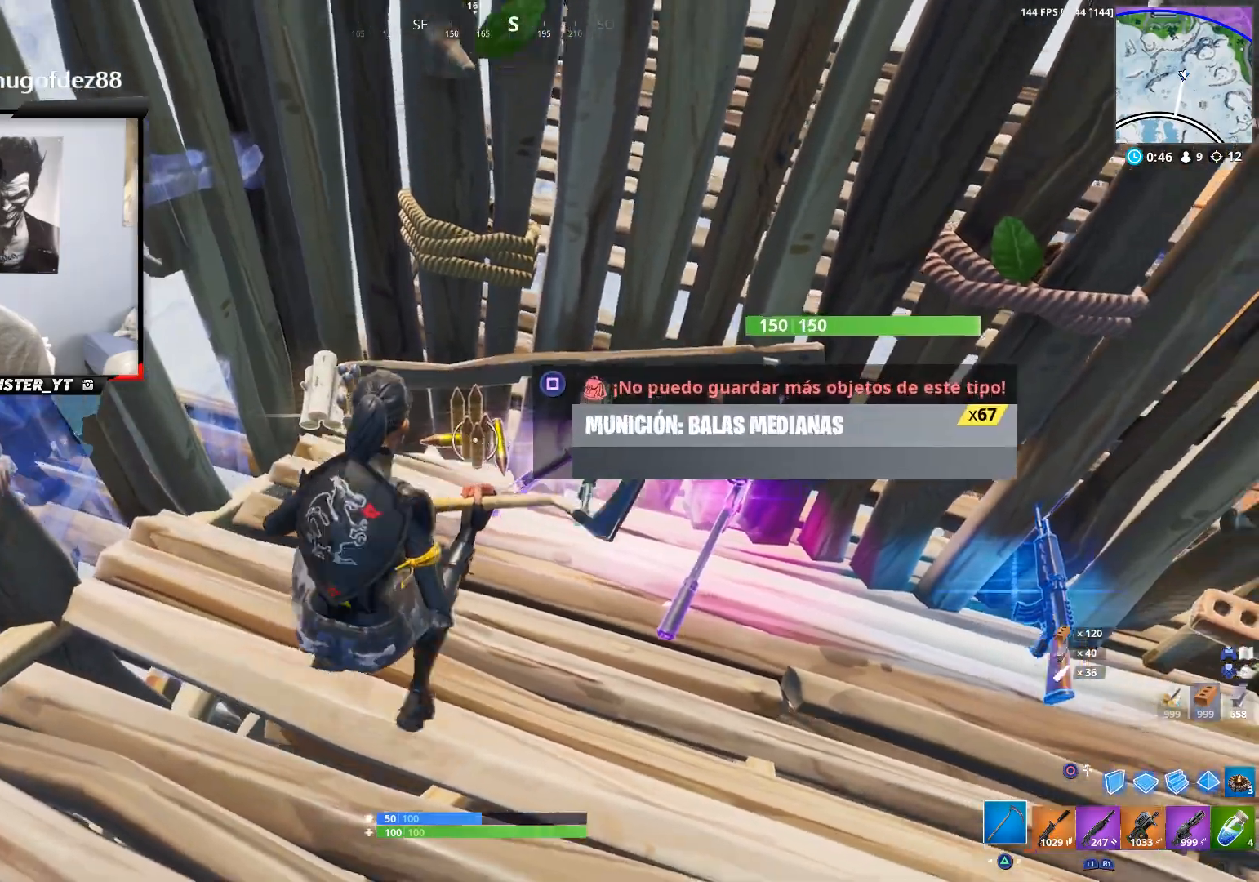
{"buttons": [], "left_stick": "down-right", "right_stick": "center", "events": [[133, "CROSS", "up"], [200, "R1", "down"], [300, "R1", "up"], [300, "left_stick", "down-right"]]}
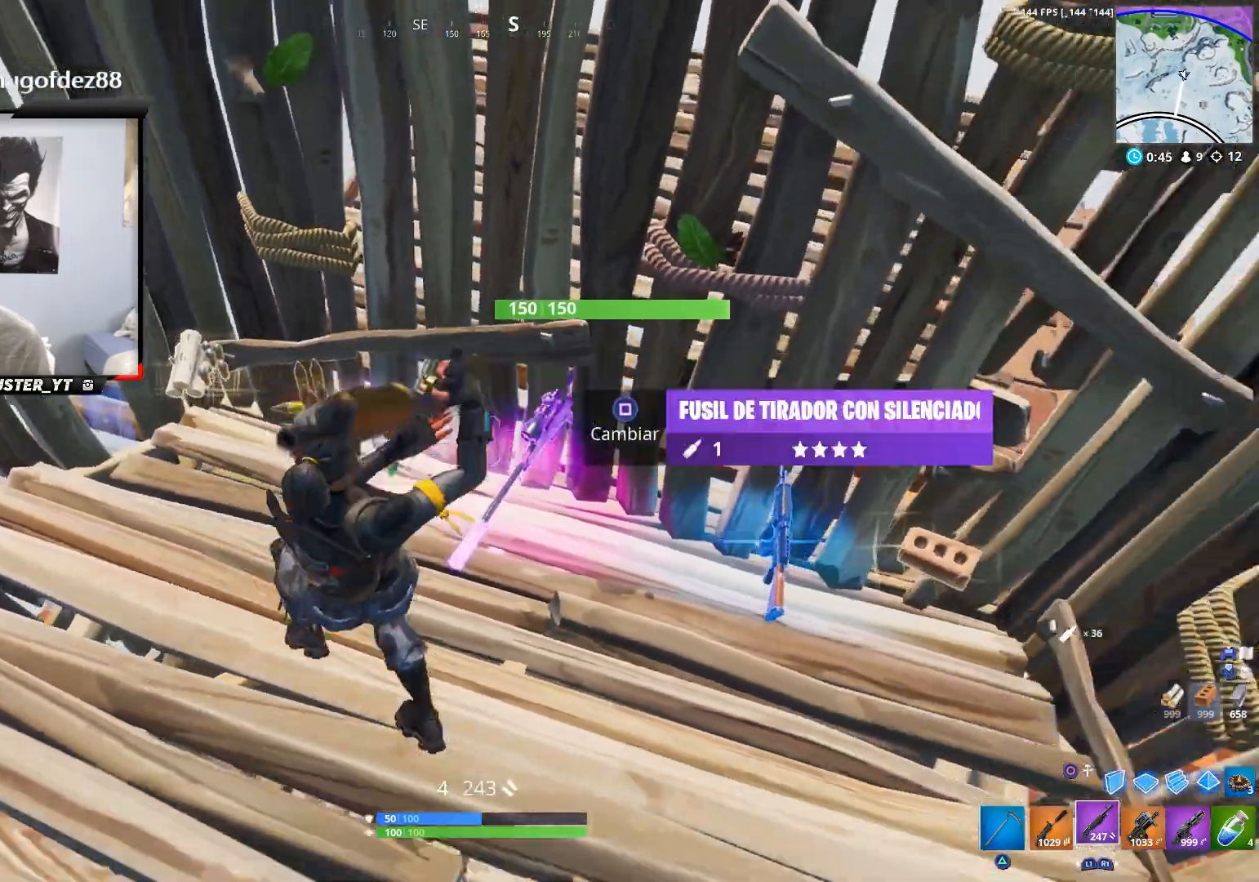
{"buttons": ["TRIANGLE"], "left_stick": "up-left", "right_stick": "center", "events": [[133, "left_stick", "down"], [200, "right_stick", "left"], [300, "left_stick", "left"], [300, "right_stick", "center"], [367, "left_stick", "up-left"], [467, "TRIANGLE", "down"]]}
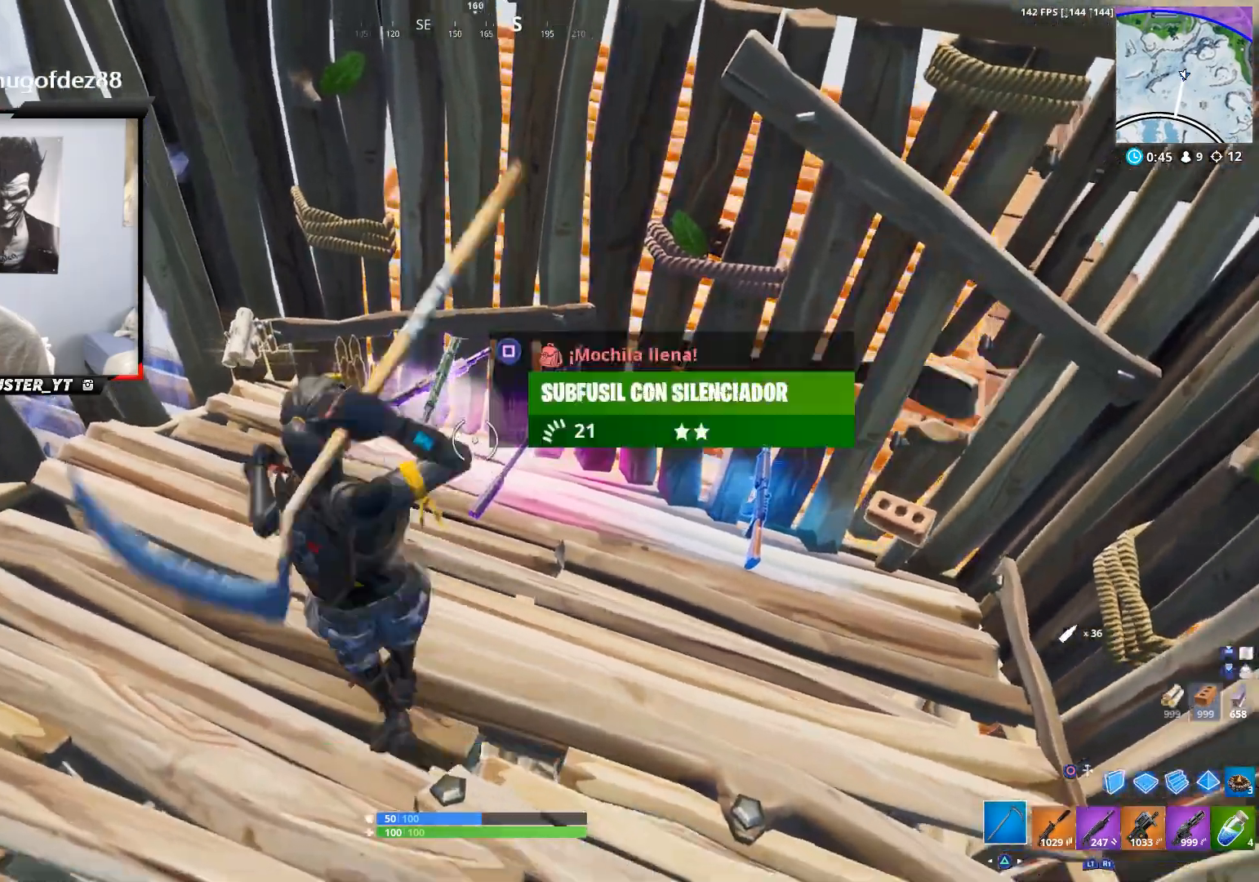
{"buttons": [], "left_stick": "right", "right_stick": "center", "events": [[33, "TRIANGLE", "up"], [167, "SQUARE", "down"], [233, "SQUARE", "up"], [333, "SQUARE", "down"], [367, "SQUARE", "up"], [367, "left_stick", "up-right"], [433, "left_stick", "right"]]}
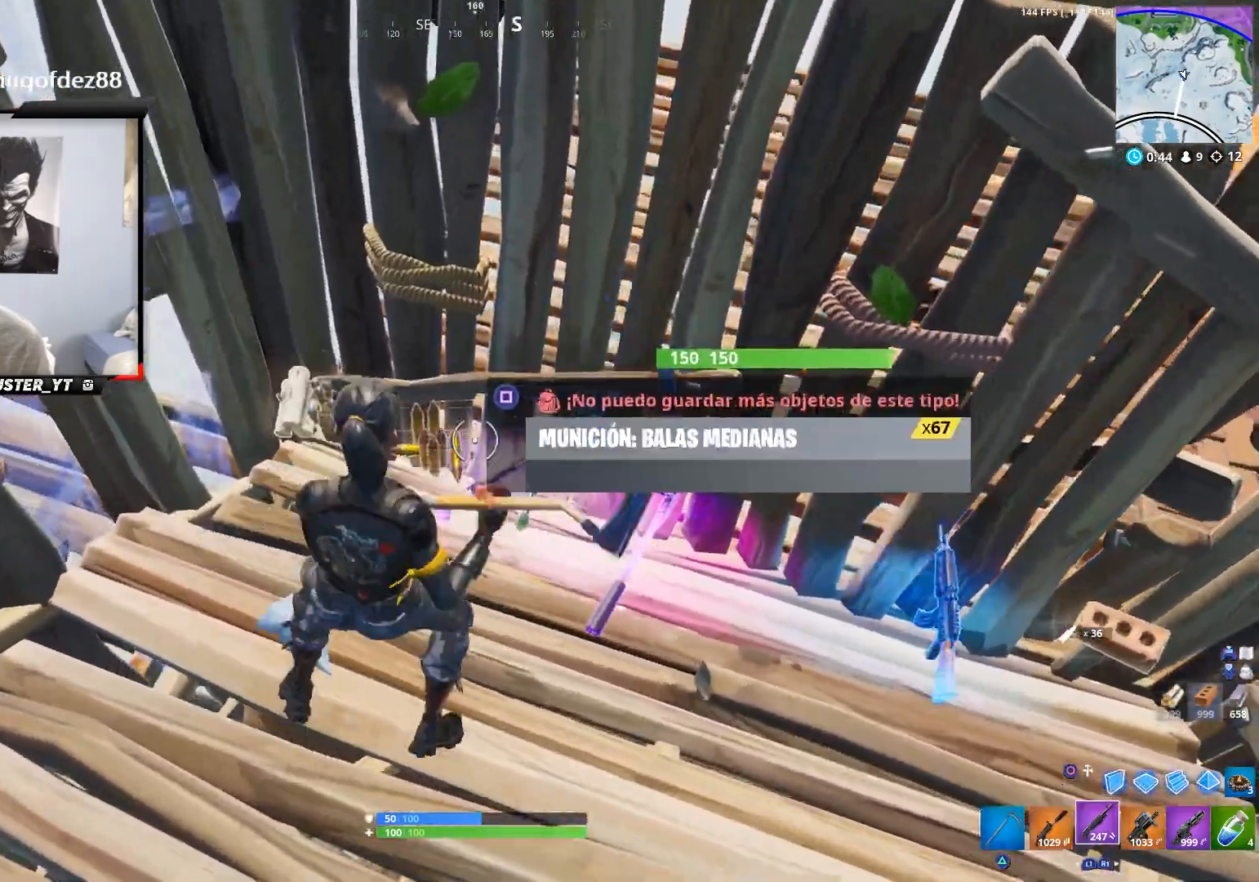
{"buttons": [], "left_stick": "down-left", "right_stick": "center", "events": [[33, "R1", "down"], [100, "R1", "up"], [100, "left_stick", "down-right"], [367, "R1", "down"], [433, "R1", "up"], [467, "left_stick", "down-left"]]}
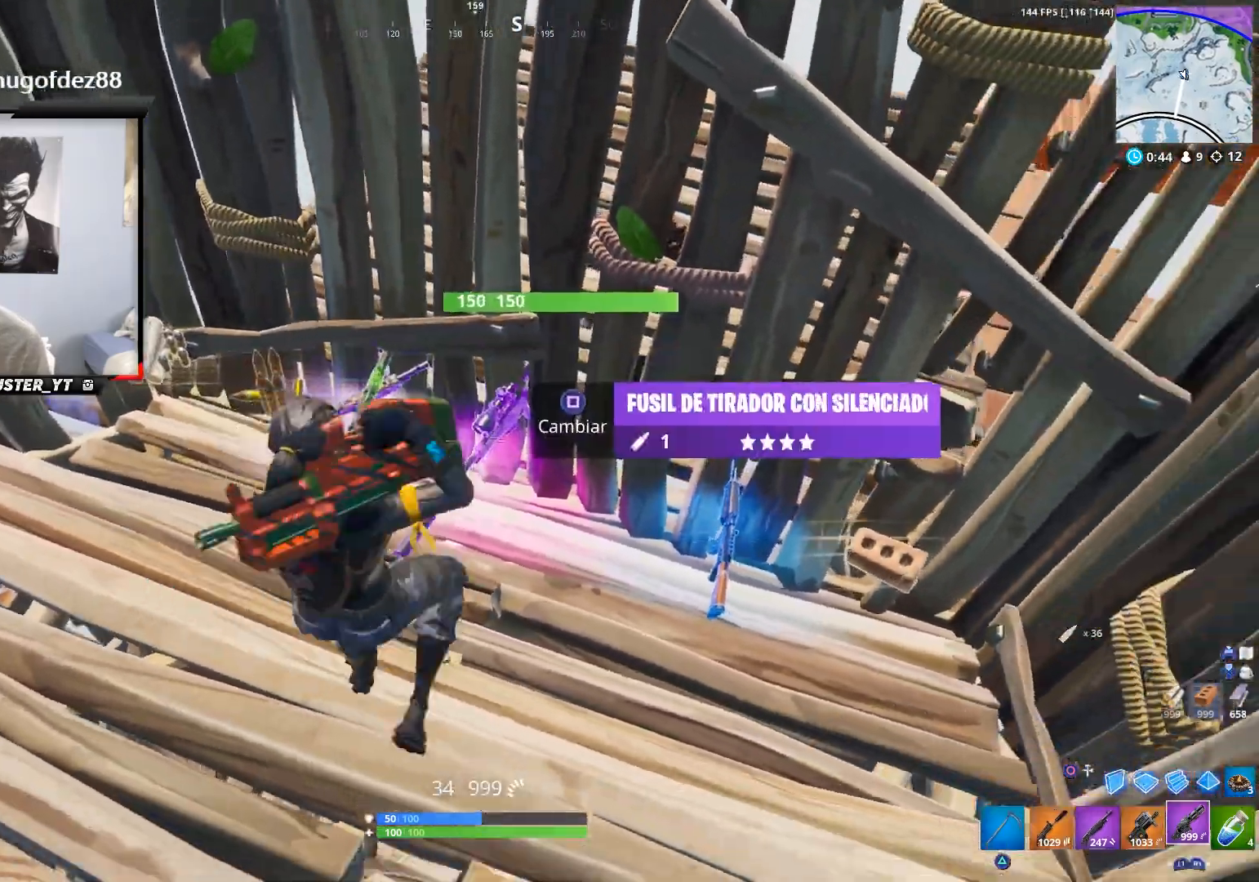
{"buttons": [], "left_stick": "center", "right_stick": "center", "events": [[33, "R1", "down"], [67, "left_stick", "down-right"], [133, "R1", "up"], [267, "left_stick", "left"], [367, "left_stick", "center"]]}
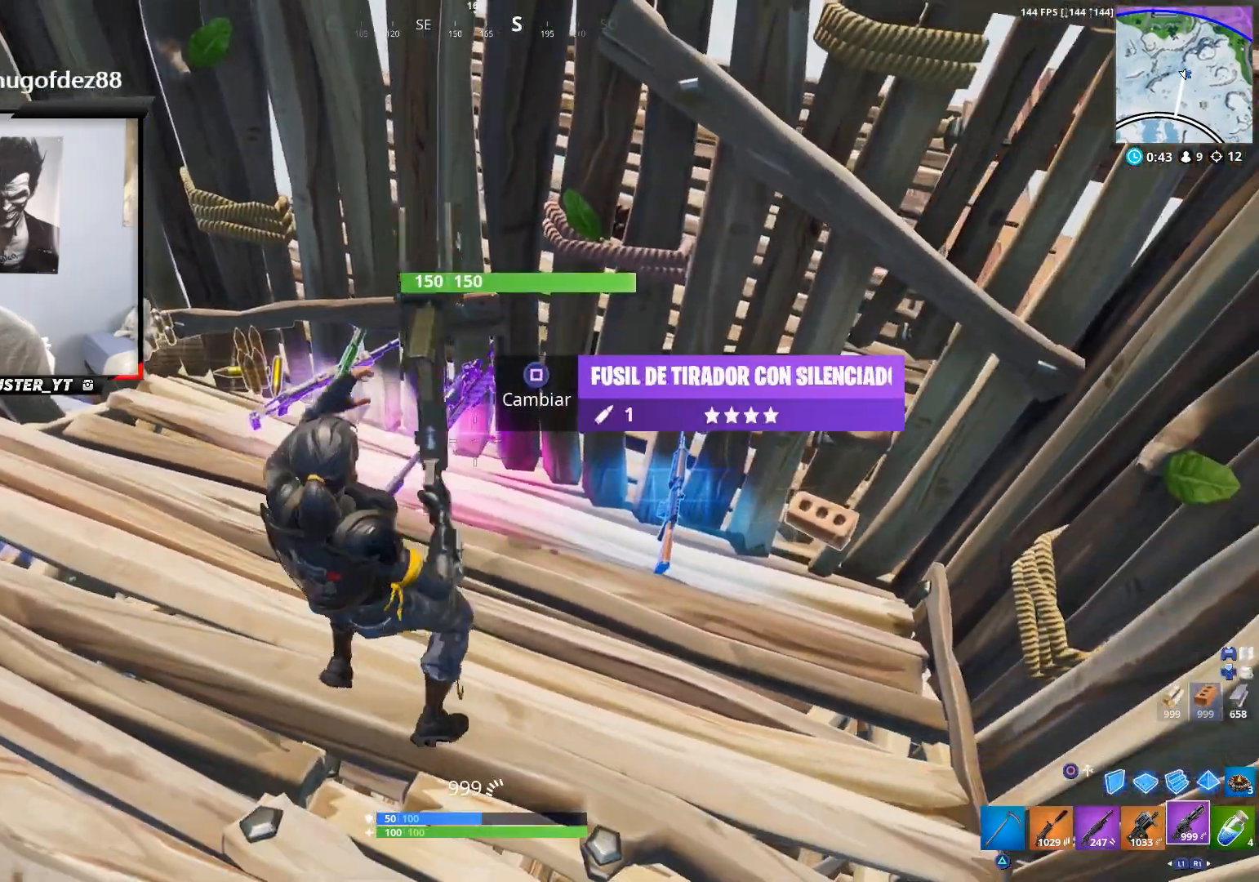
{"buttons": [], "left_stick": "down-left", "right_stick": "up-left", "events": [[100, "SQUARE", "down"], [133, "left_stick", "down-right"], [167, "SQUARE", "up"], [333, "left_stick", "down-left"], [333, "right_stick", "up-left"]]}
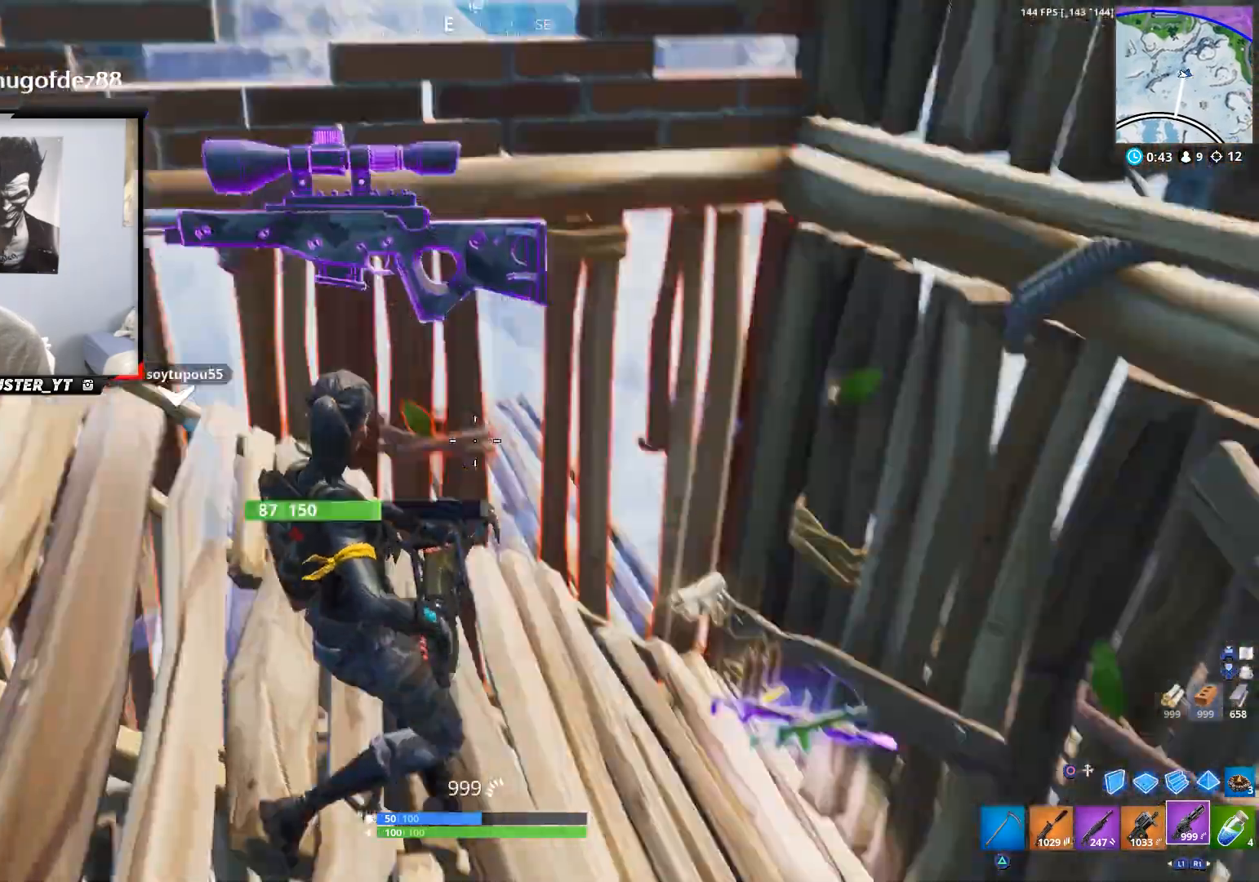
{"buttons": ["CROSS"], "left_stick": "down-left", "right_stick": "down", "events": [[33, "left_stick", "left"], [167, "right_stick", "center"], [367, "left_stick", "down-left"], [500, "CROSS", "down"], [500, "right_stick", "down"]]}
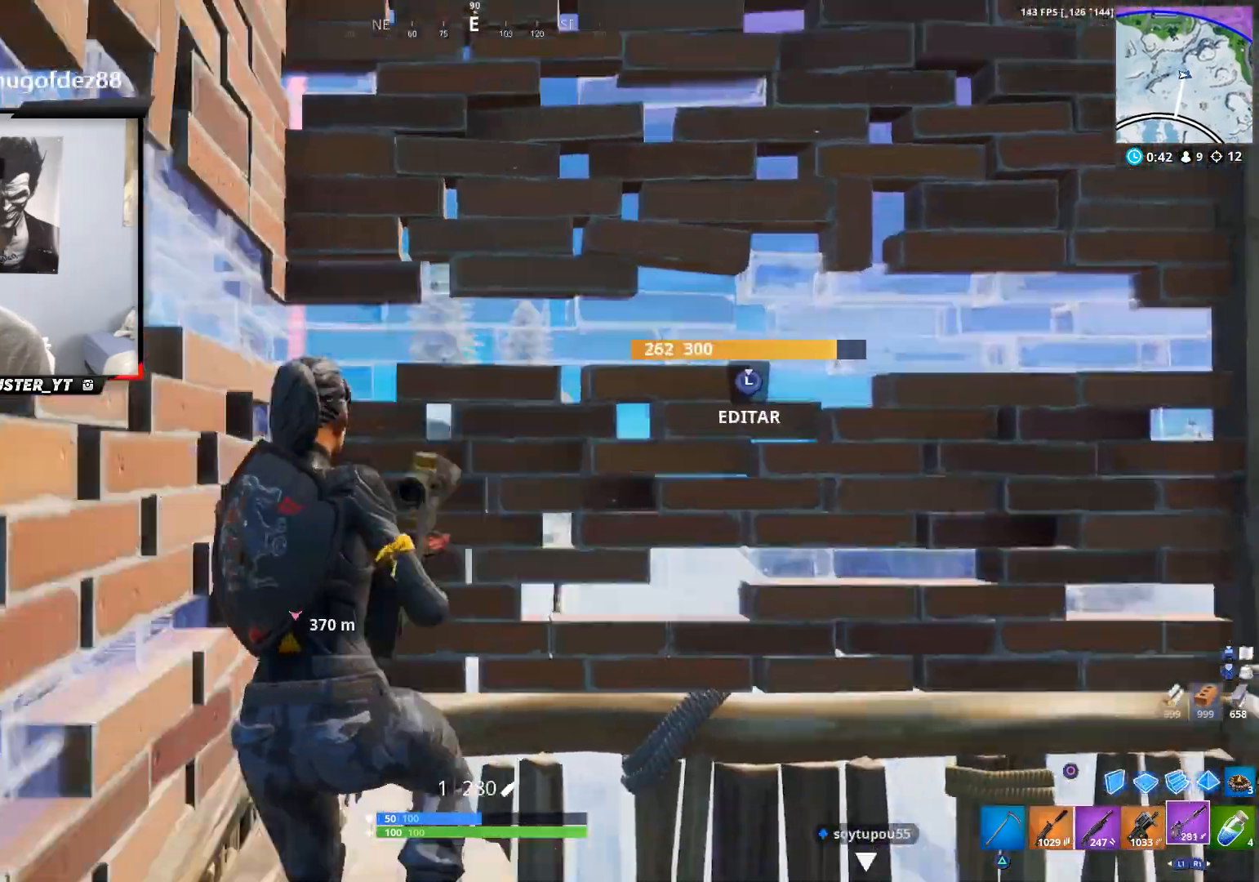
{"buttons": [], "left_stick": "up-right", "right_stick": "down", "events": [[33, "left_stick", "up-right"], [100, "CIRCLE", "down"], [100, "right_stick", "center"], [133, "CROSS", "up"], [167, "CIRCLE", "up"], [267, "right_stick", "down"], [300, "L2", "down"], [367, "CIRCLE", "down"], [400, "L2", "up"], [433, "CIRCLE", "up"]]}
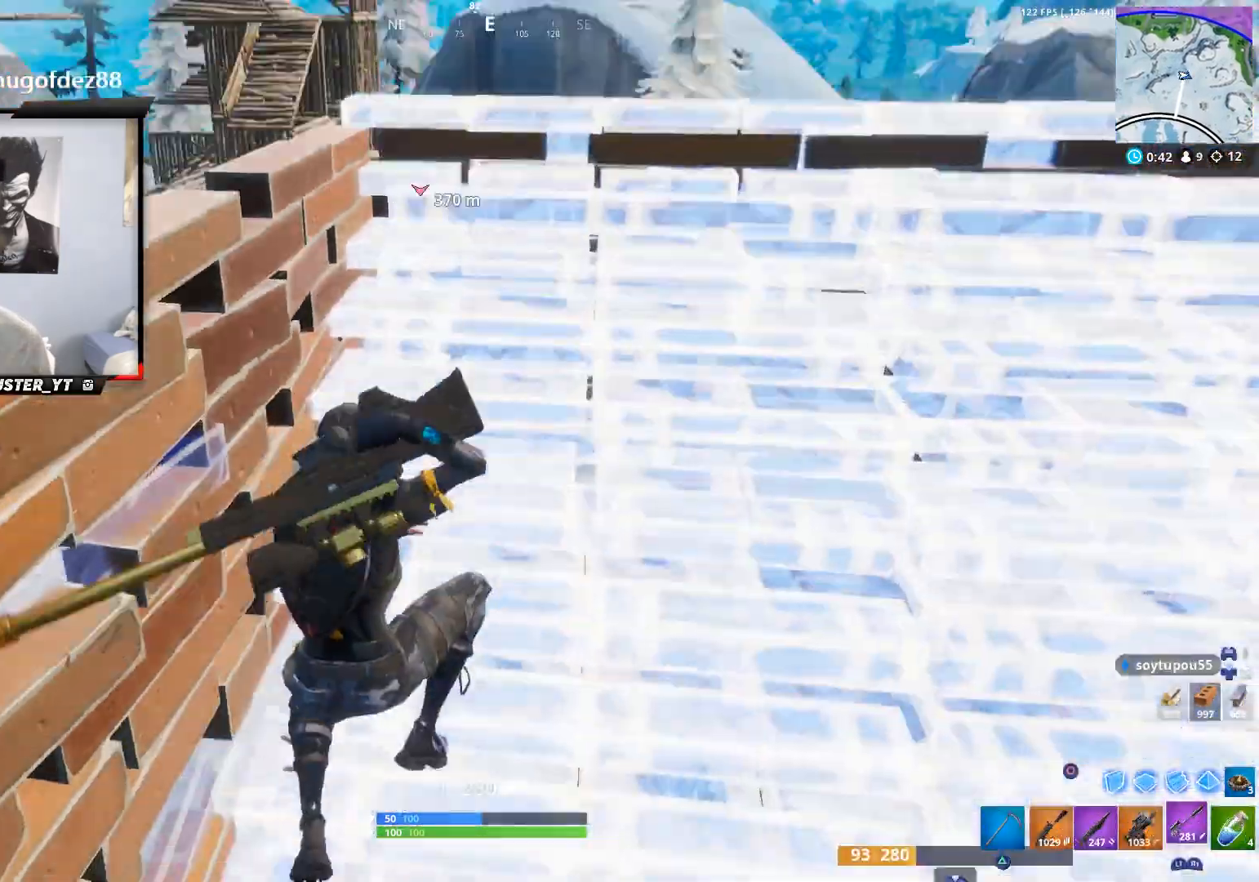
{"buttons": [], "left_stick": "up-right", "right_stick": "center", "events": [[67, "right_stick", "center"], [200, "R3", "down"], [300, "R3", "up"], [300, "right_stick", "up"], [500, "right_stick", "center"]]}
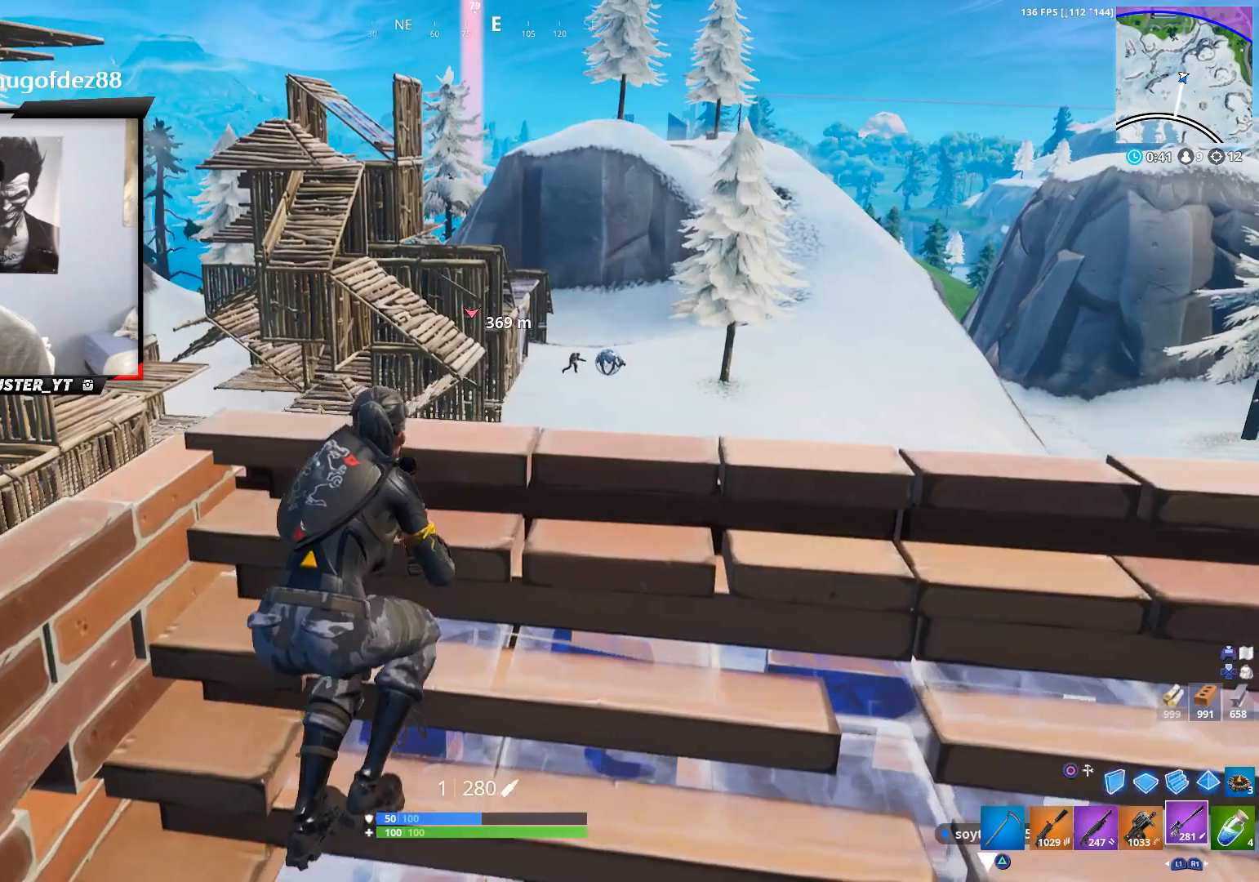
{"buttons": ["L2"], "left_stick": "up-right", "right_stick": "up", "events": [[33, "left_stick", "right"], [200, "right_stick", "up-right"], [367, "left_stick", "up-right"], [467, "L2", "down"], [500, "right_stick", "up"]]}
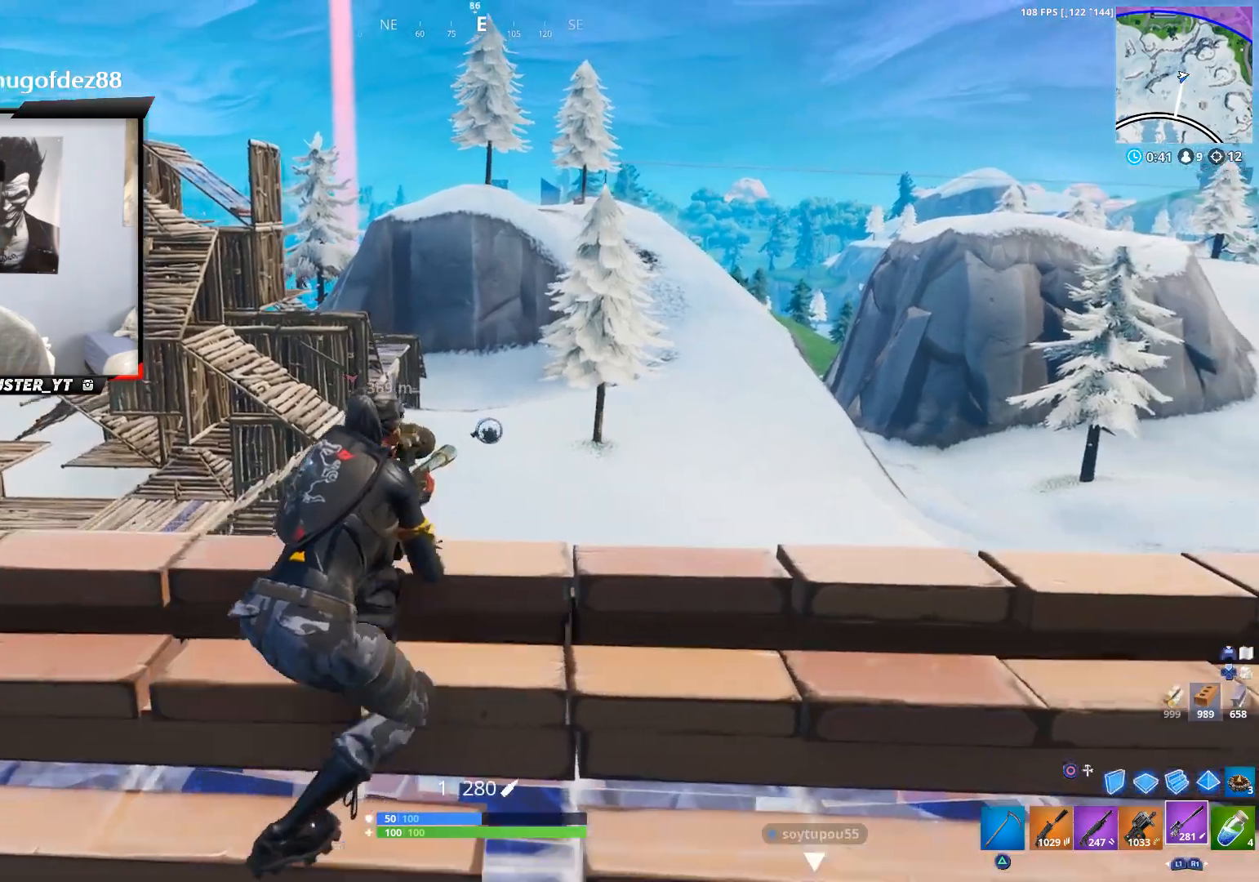
{"buttons": [], "left_stick": "down-right", "right_stick": "up-left", "events": [[167, "left_stick", "left"], [167, "right_stick", "right"], [267, "right_stick", "left"], [433, "right_stick", "up-left"], [500, "L2", "up"], [500, "left_stick", "down-right"]]}
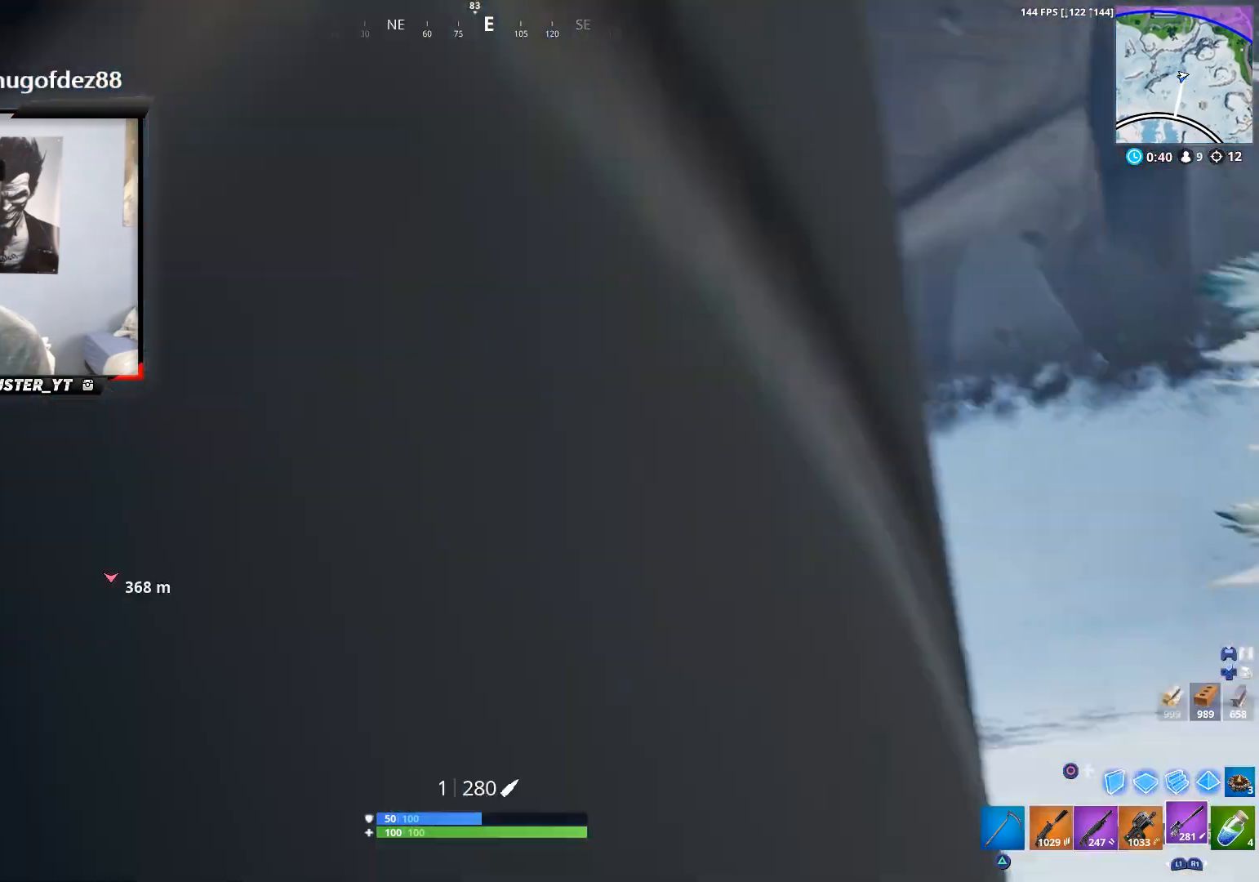
{"buttons": [], "left_stick": "up-left", "right_stick": "center", "events": [[167, "left_stick", "left"], [167, "right_stick", "down"], [333, "left_stick", "up-left"], [367, "right_stick", "center"]]}
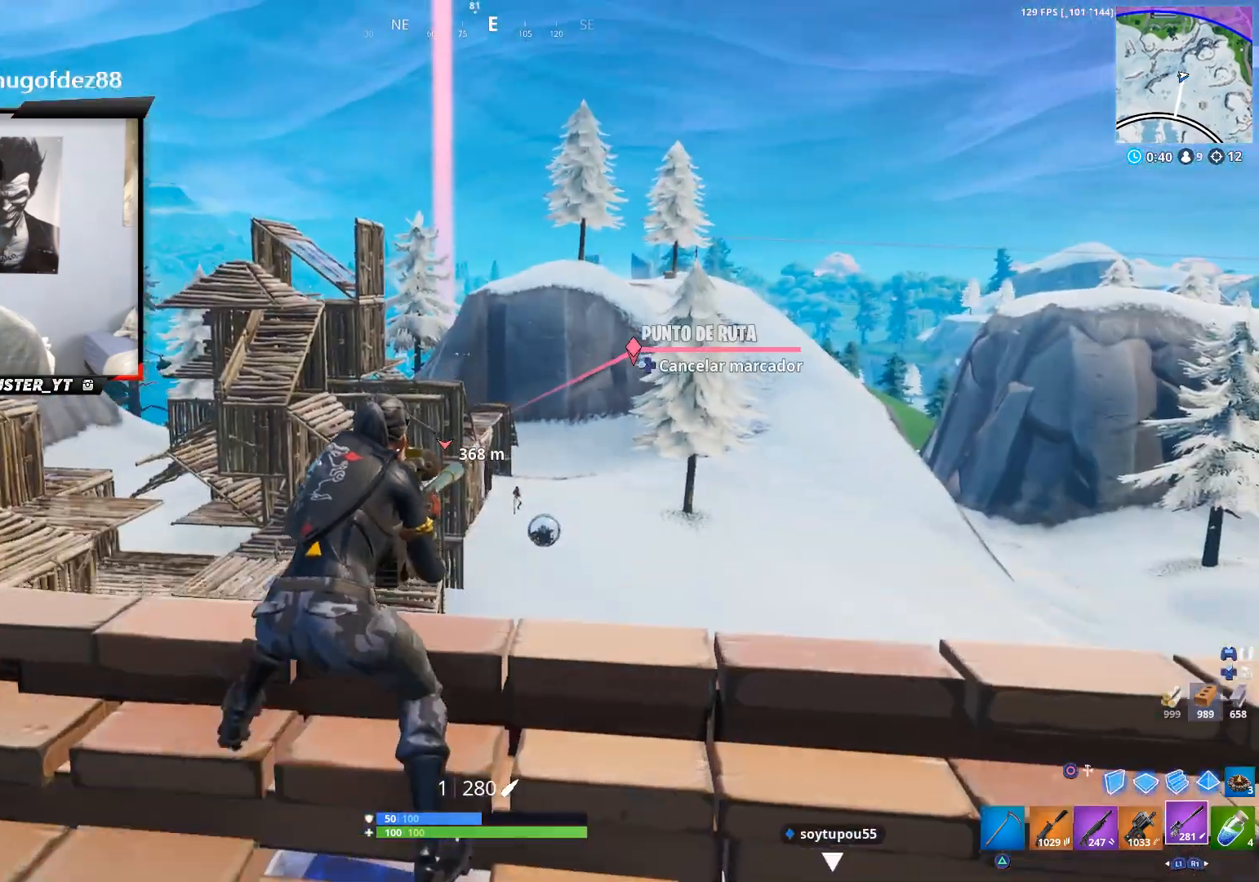
{"buttons": ["L2"], "left_stick": "left", "right_stick": "down", "events": [[67, "left_stick", "right"], [67, "right_stick", "down-right"], [167, "L2", "down"], [167, "left_stick", "down-right"], [233, "right_stick", "center"], [333, "right_stick", "down-right"], [467, "left_stick", "left"], [467, "right_stick", "down"]]}
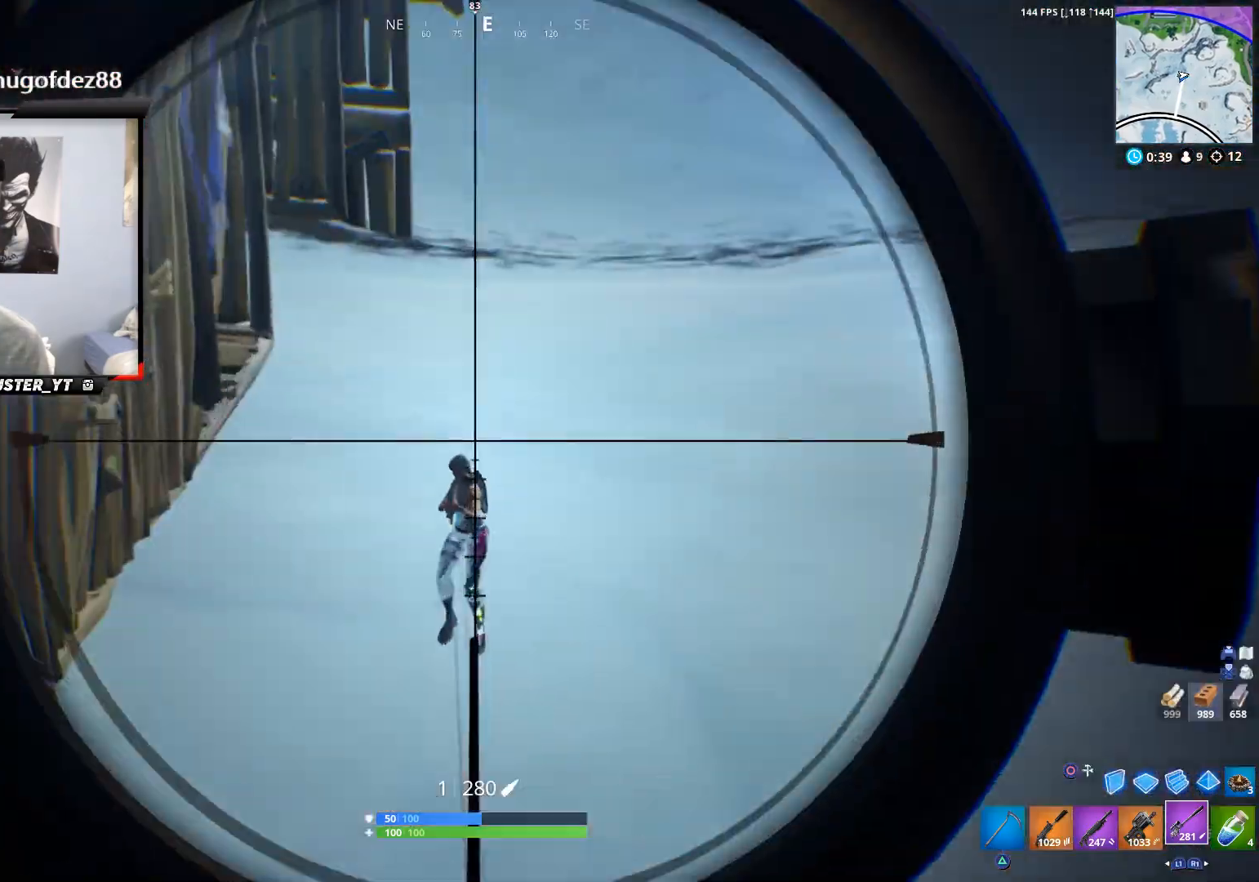
{"buttons": ["L2", "R2"], "left_stick": "down", "right_stick": "up-left", "events": [[133, "left_stick", "up"], [300, "right_stick", "center"], [367, "left_stick", "left"], [400, "right_stick", "up-left"], [500, "R2", "down"], [500, "left_stick", "down"]]}
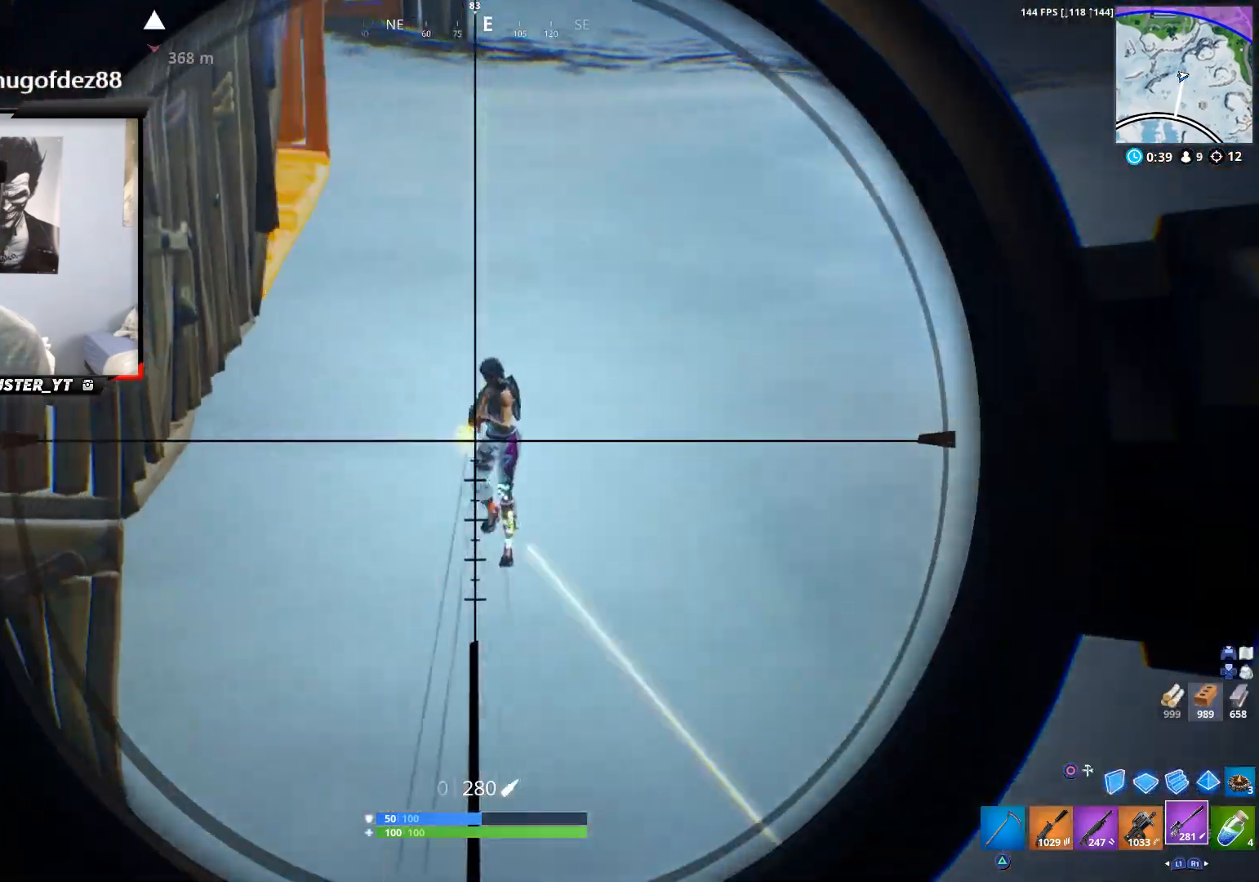
{"buttons": [], "left_stick": "left", "right_stick": "center", "events": [[33, "left_stick", "down-right"], [33, "right_stick", "center"], [100, "L2", "up"], [133, "R2", "up"], [233, "left_stick", "down-left"], [467, "left_stick", "left"]]}
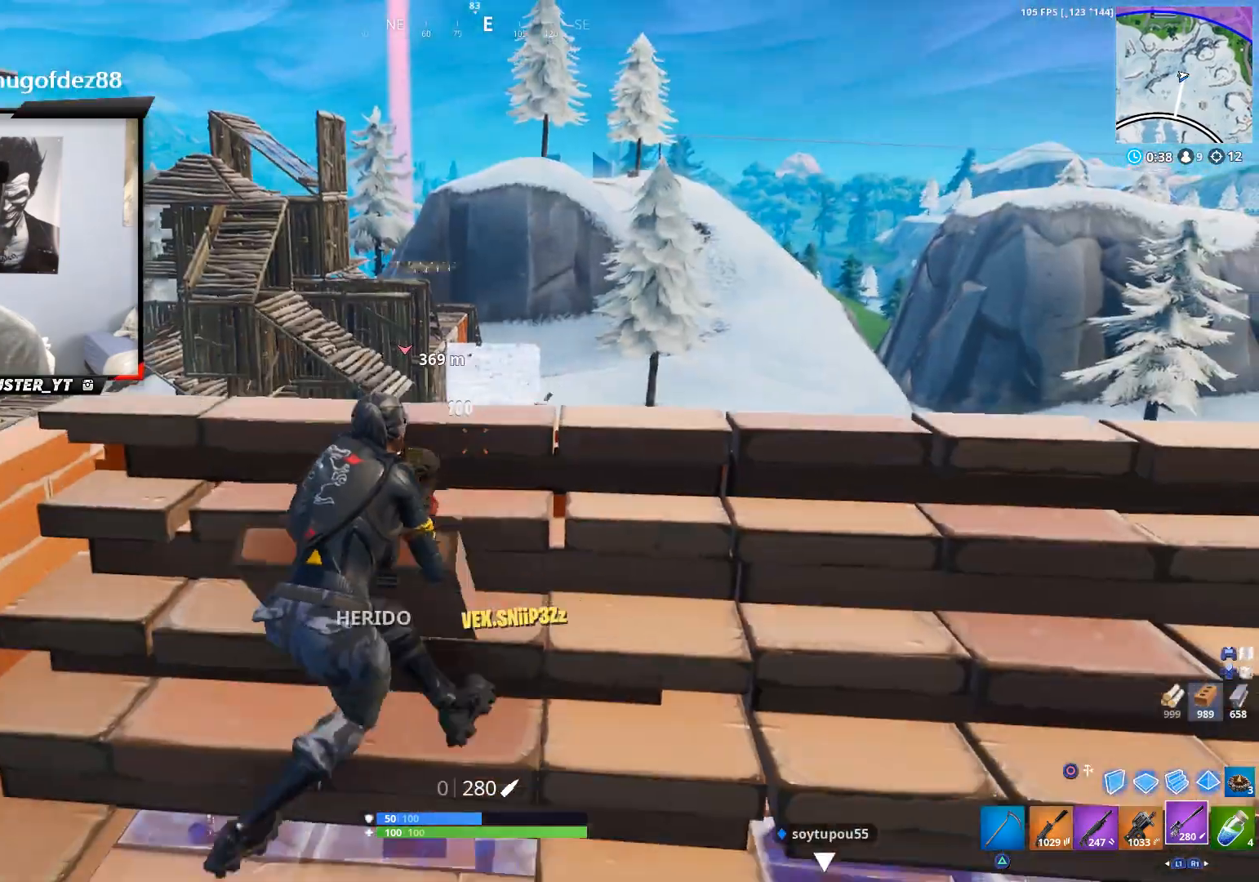
{"buttons": ["R1"], "left_stick": "up-right", "right_stick": "center", "events": [[100, "left_stick", "up"], [133, "R1", "down"], [200, "R1", "up"], [200, "right_stick", "down"], [267, "left_stick", "right"], [400, "left_stick", "up-right"], [433, "right_stick", "center"], [467, "R1", "down"]]}
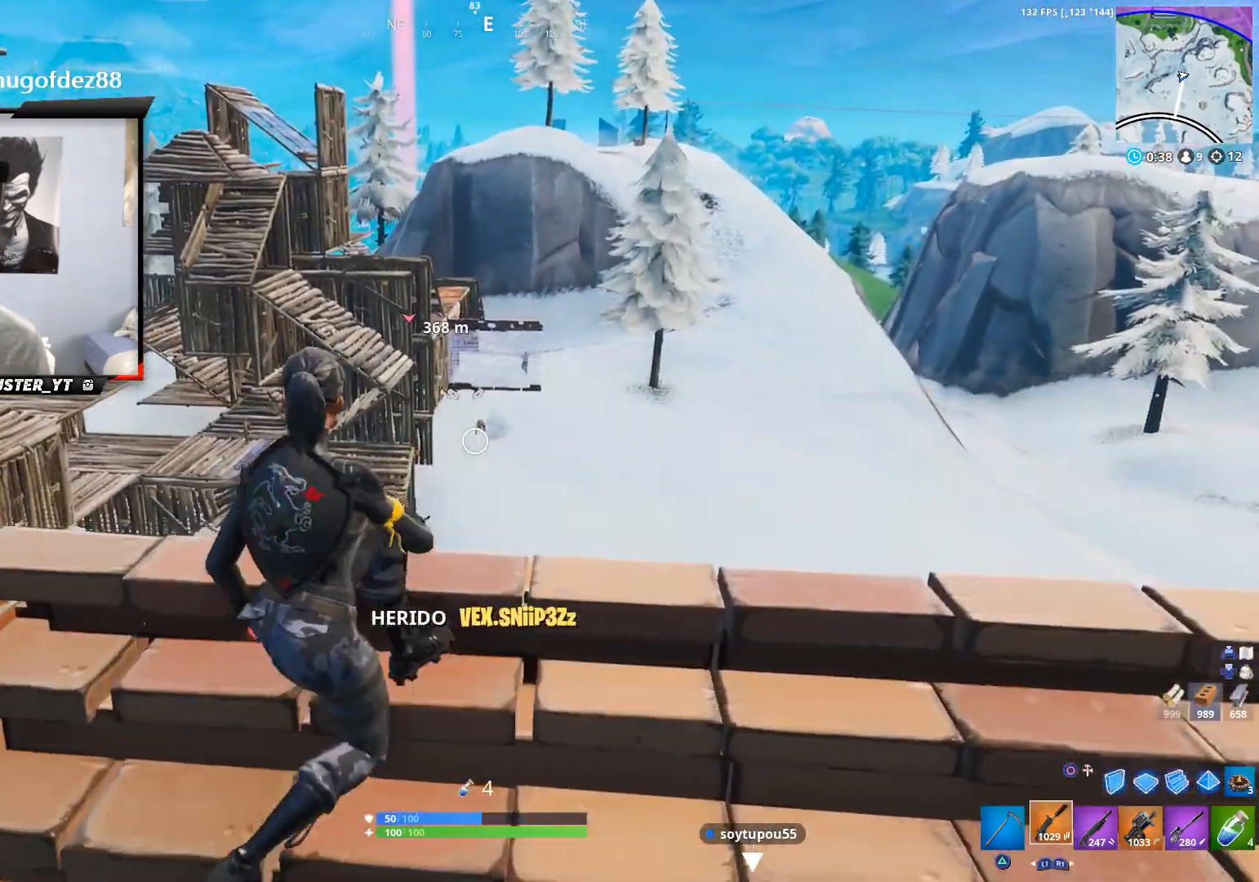
{"buttons": ["L2"], "left_stick": "center", "right_stick": "up-left", "events": [[67, "R1", "up"], [67, "left_stick", "down-right"], [133, "left_stick", "down-left"], [233, "left_stick", "up-left"], [333, "left_stick", "up"], [433, "left_stick", "center"], [467, "L2", "down"], [467, "right_stick", "up-left"]]}
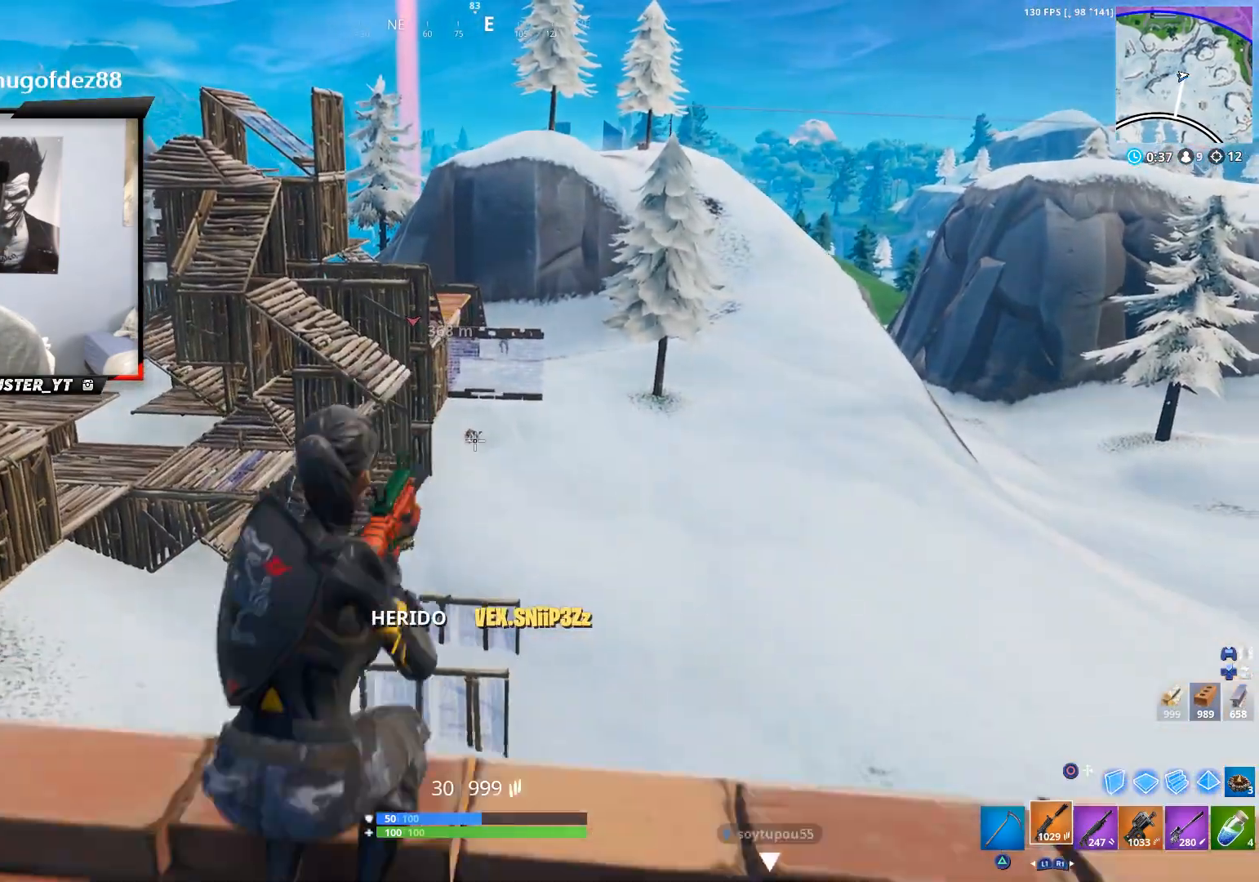
{"buttons": ["L2", "R2"], "left_stick": "up-left", "right_stick": "center", "events": [[133, "R2", "down"], [167, "right_stick", "center"], [267, "right_stick", "down"], [333, "left_stick", "up-right"], [433, "right_stick", "center"], [467, "left_stick", "up-left"]]}
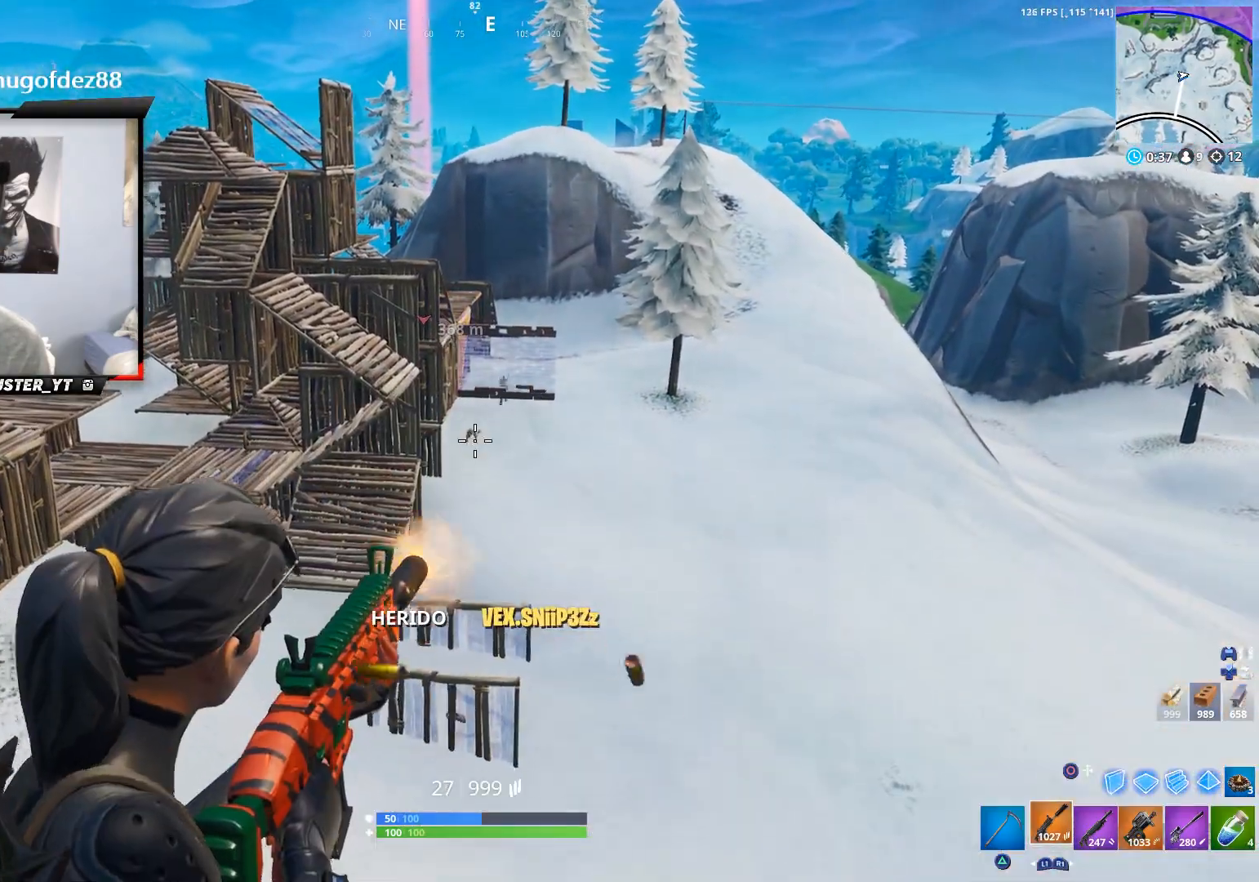
{"buttons": ["L2", "R2"], "left_stick": "up-right", "right_stick": "left", "events": [[33, "left_stick", "center"], [67, "right_stick", "up-left"], [100, "left_stick", "right"], [167, "left_stick", "center"], [167, "right_stick", "center"], [300, "left_stick", "right"], [333, "right_stick", "left"], [400, "left_stick", "left"], [500, "left_stick", "up-right"]]}
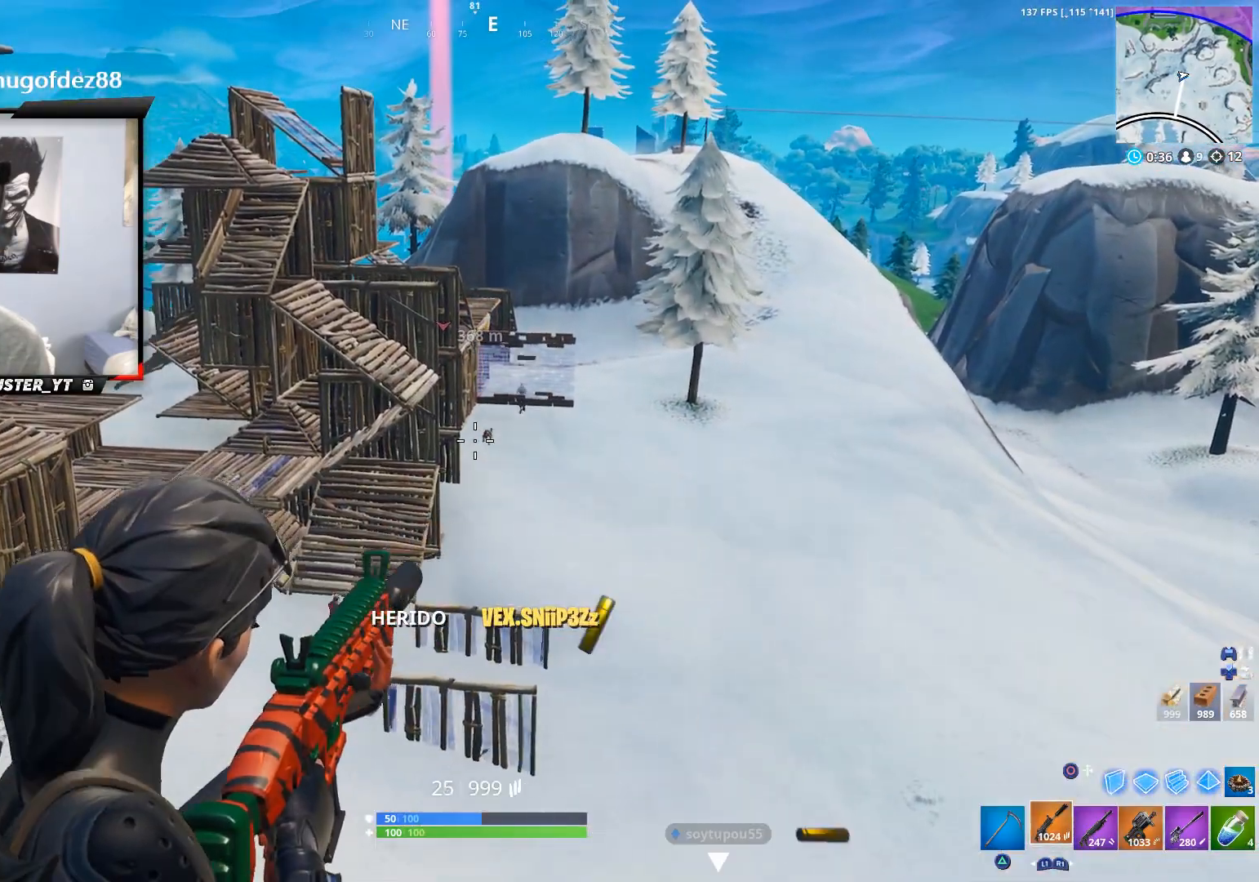
{"buttons": ["L2", "R2"], "left_stick": "center", "right_stick": "center", "events": [[33, "right_stick", "center"], [100, "right_stick", "up-right"], [133, "left_stick", "right"], [267, "right_stick", "center"], [333, "left_stick", "left"], [500, "left_stick", "center"]]}
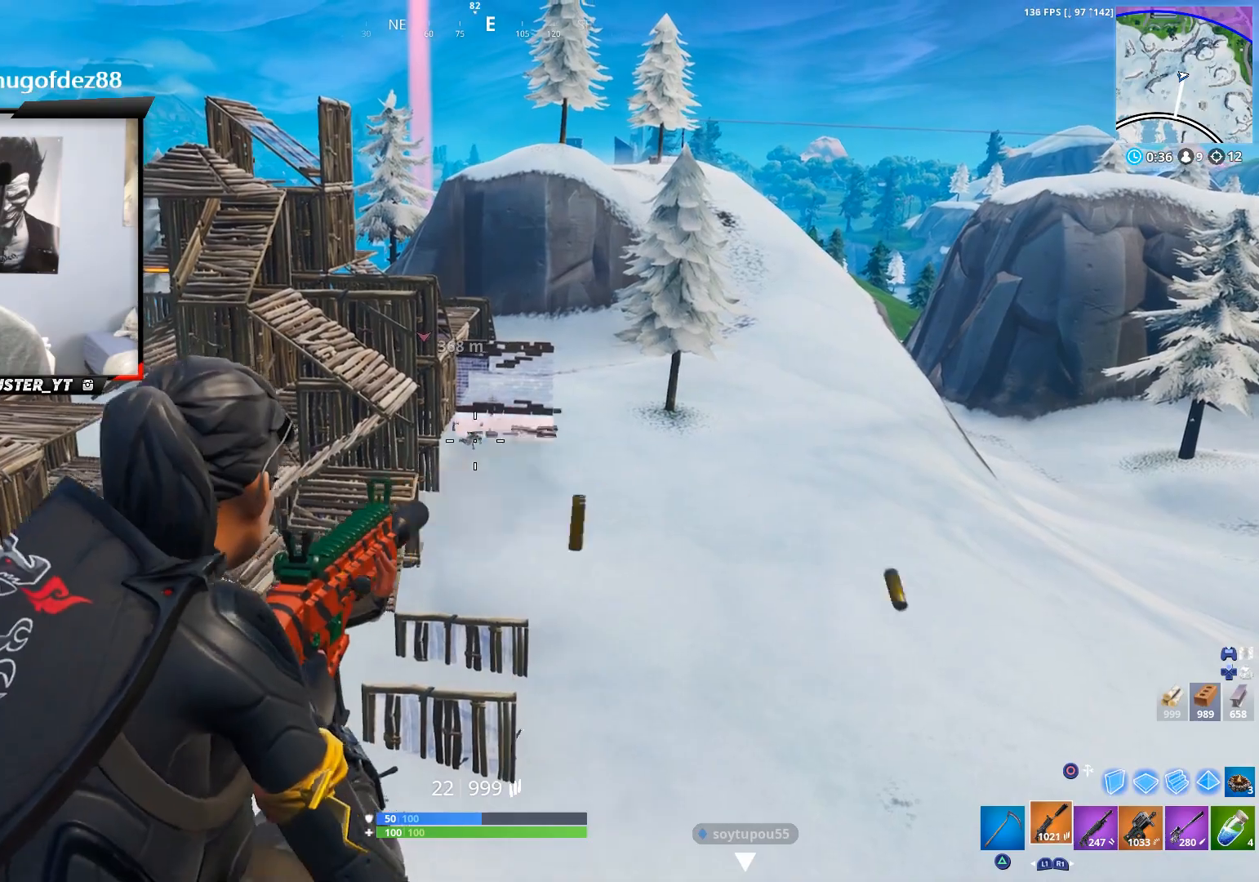
{"buttons": ["L2", "R2"], "left_stick": "center", "right_stick": "center", "events": [[67, "left_stick", "right"], [133, "left_stick", "center"], [233, "right_stick", "up"], [367, "left_stick", "right"], [433, "right_stick", "center"], [467, "left_stick", "center"]]}
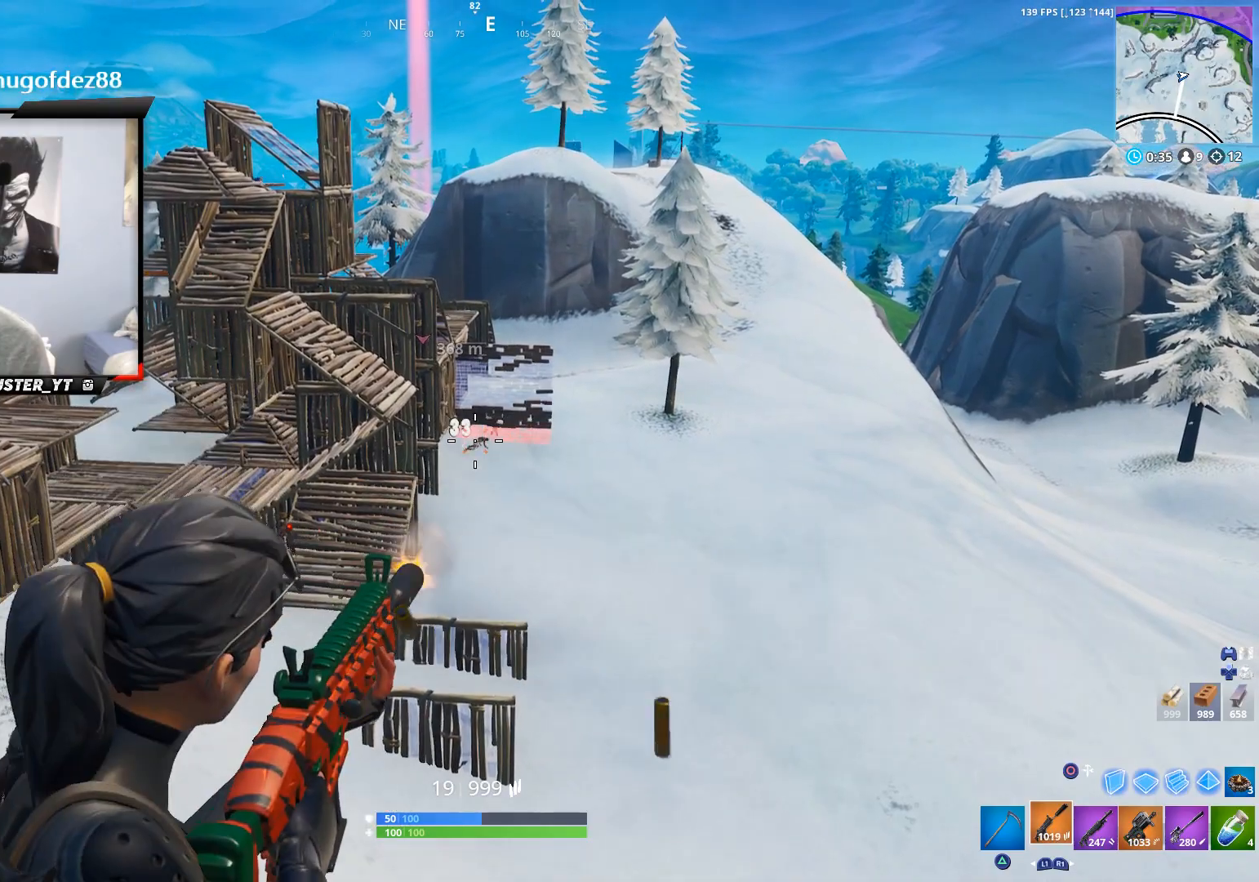
{"buttons": ["L2", "R2"], "left_stick": "down-right", "right_stick": "center", "events": [[100, "left_stick", "right"], [167, "right_stick", "right"], [233, "right_stick", "center"], [267, "left_stick", "down-left"], [367, "left_stick", "down-right"], [367, "right_stick", "up-right"], [500, "right_stick", "center"]]}
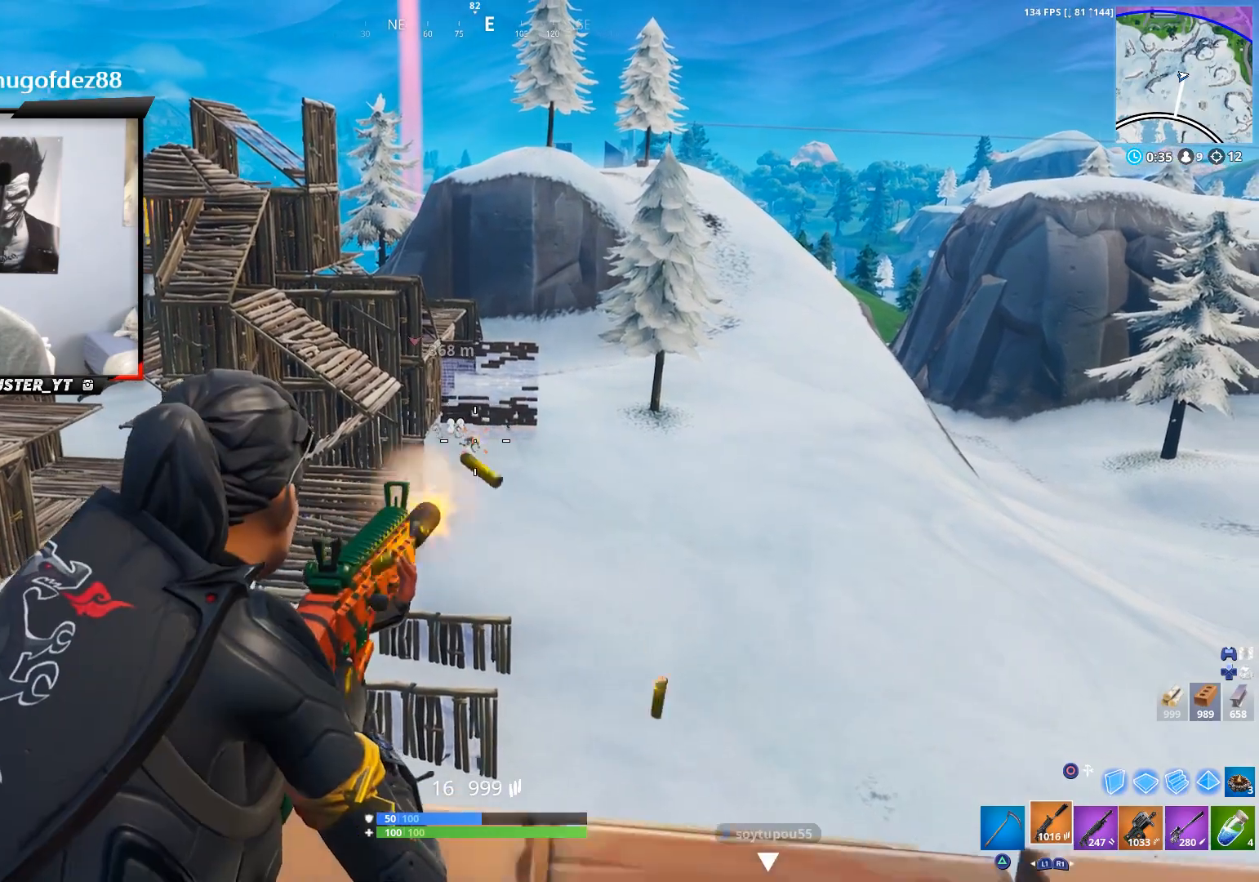
{"buttons": ["CROSS"], "left_stick": "down-left", "right_stick": "down", "events": [[67, "left_stick", "left"], [233, "L2", "up"], [233, "SQUARE", "down"], [300, "SQUARE", "up"], [367, "R2", "up"], [467, "CROSS", "down"], [467, "left_stick", "down-left"], [500, "right_stick", "down"]]}
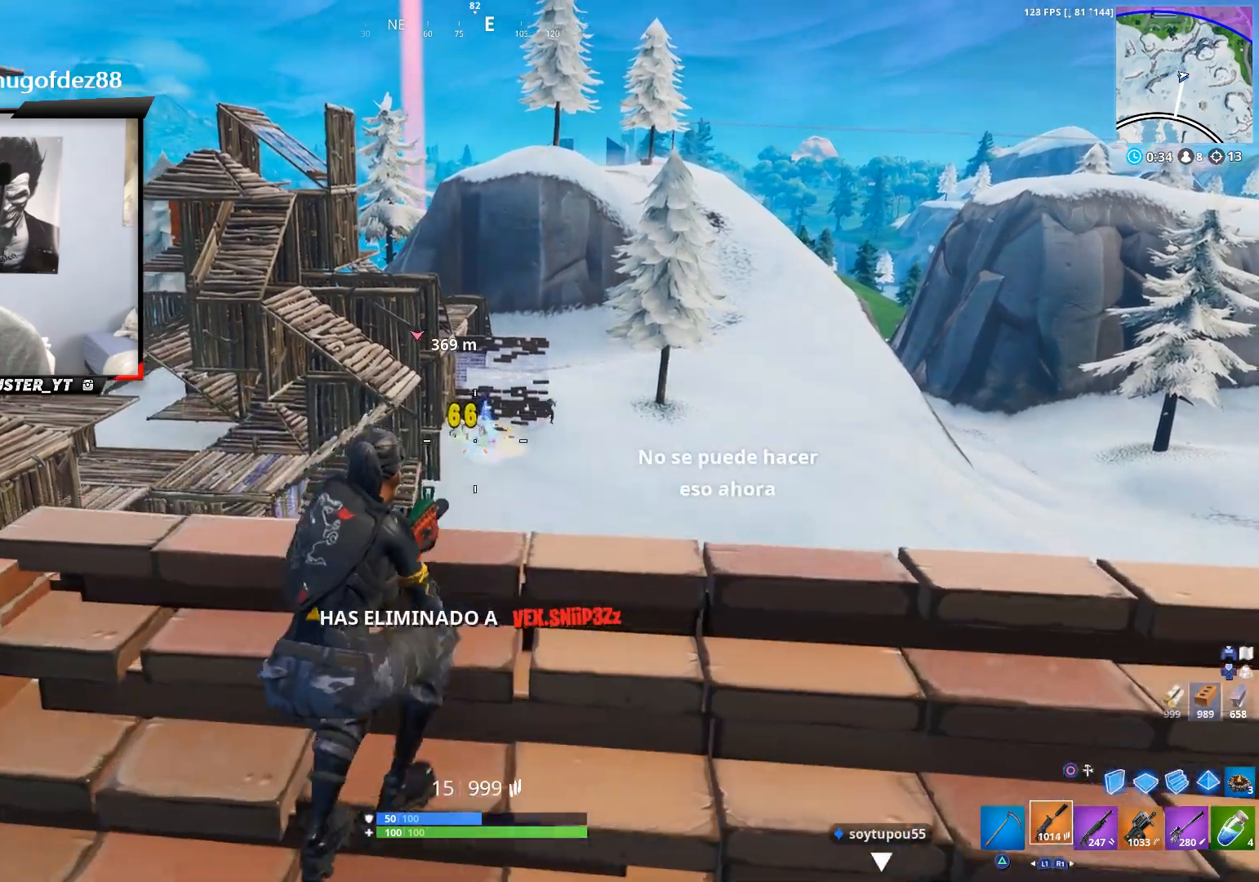
{"buttons": ["R3"], "left_stick": "right", "right_stick": "center", "events": [[67, "left_stick", "down-right"], [67, "right_stick", "center"], [100, "CROSS", "up"], [167, "left_stick", "right"], [433, "R3", "down"]]}
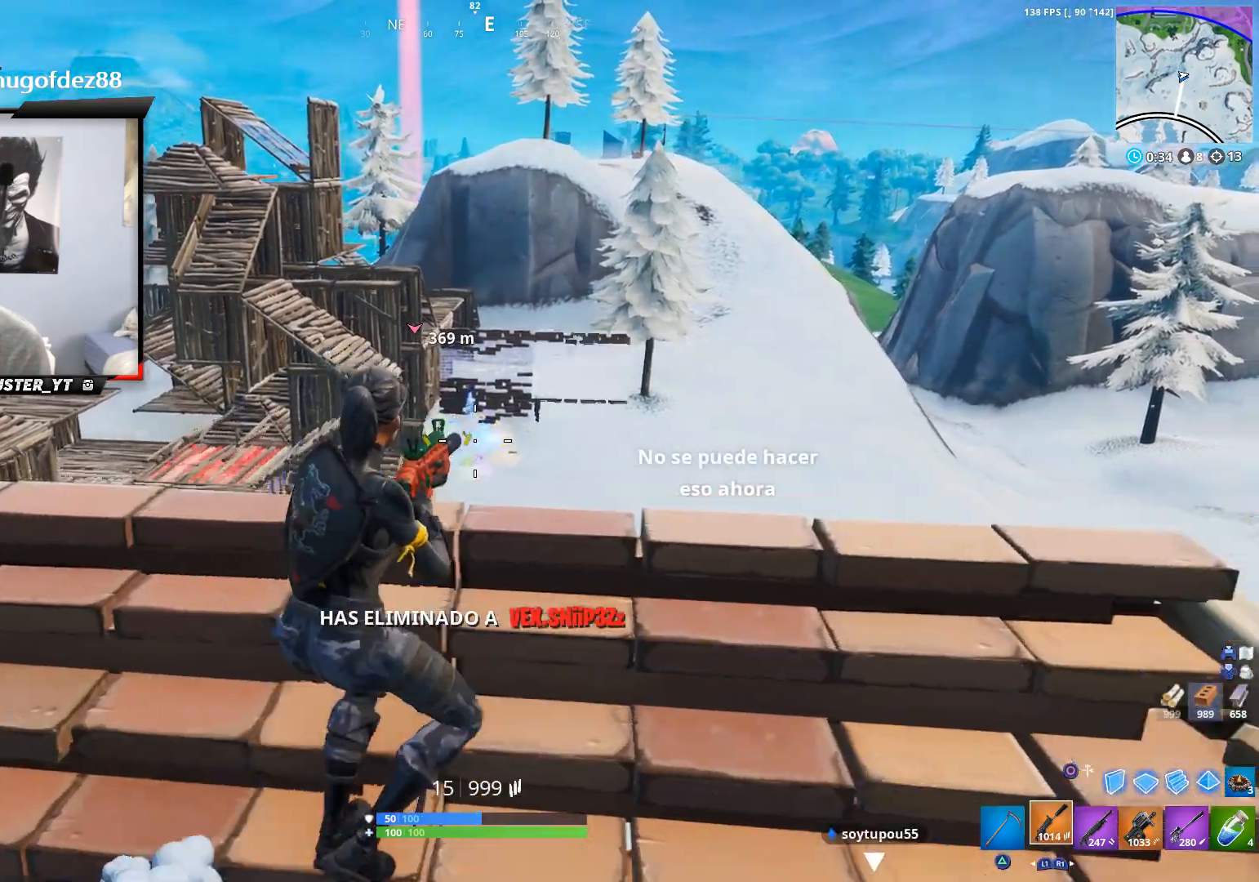
{"buttons": ["SQUARE"], "left_stick": "down-left", "right_stick": "center", "events": [[33, "R3", "up"], [333, "left_stick", "down-left"], [467, "SQUARE", "down"]]}
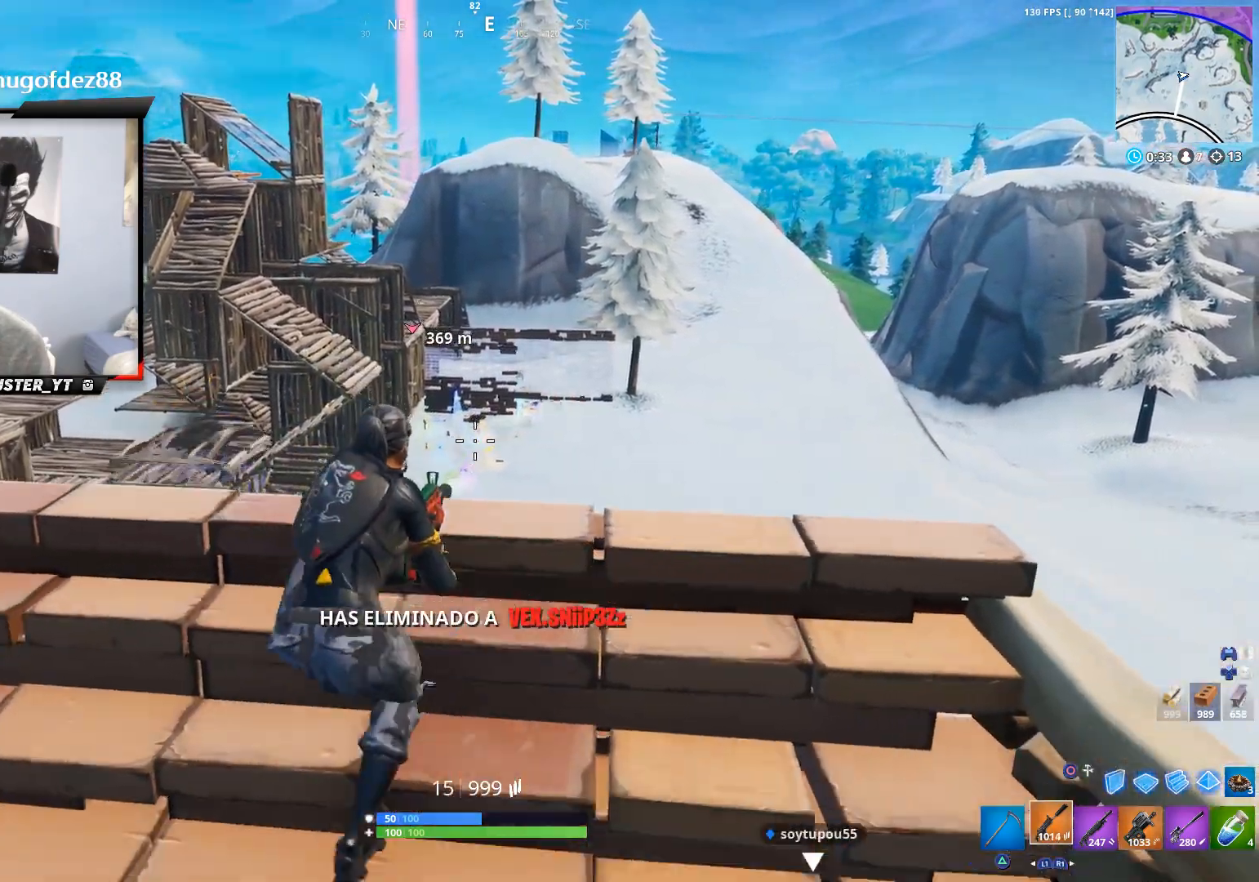
{"buttons": [], "left_stick": "up-left", "right_stick": "center", "events": [[33, "SQUARE", "up"], [33, "left_stick", "left"], [267, "CROSS", "down"], [267, "right_stick", "down"], [367, "left_stick", "up-left"], [400, "CROSS", "up"], [400, "right_stick", "center"]]}
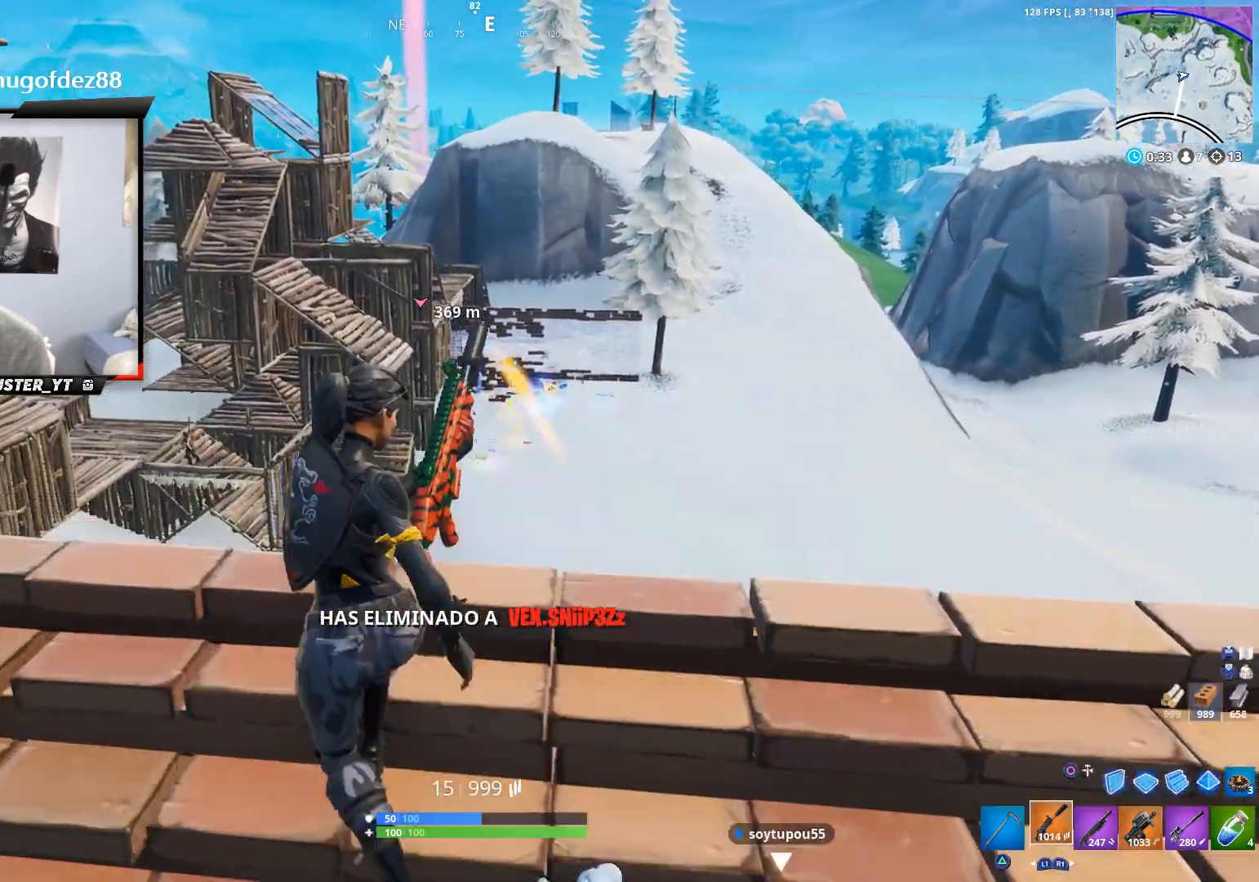
{"buttons": [], "left_stick": "left", "right_stick": "center", "events": [[100, "left_stick", "center"], [167, "right_stick", "down"], [267, "left_stick", "left"], [333, "right_stick", "center"]]}